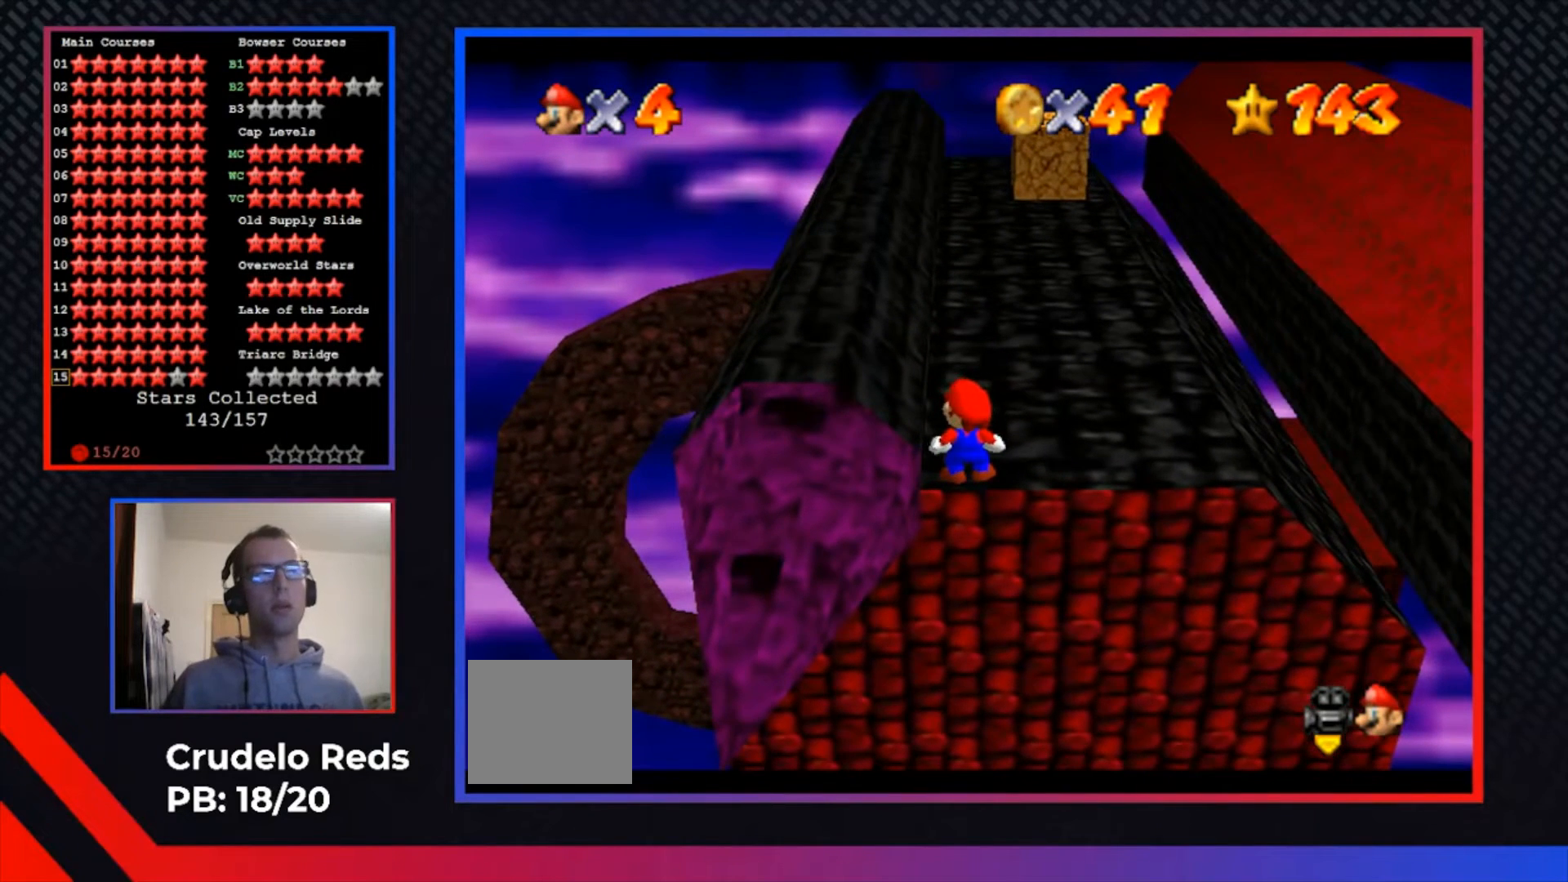
Gameplay with a controller (Xbox layout); each line is a JSON object with the inputs held at the frame after it. "events" lists button and stick changes between this image and that frame as [ms after this image, input, new state], when the widget could be followed in between. Not read: R3.
{"buttons": [], "left_stick": "center", "right_stick": "center", "events": []}
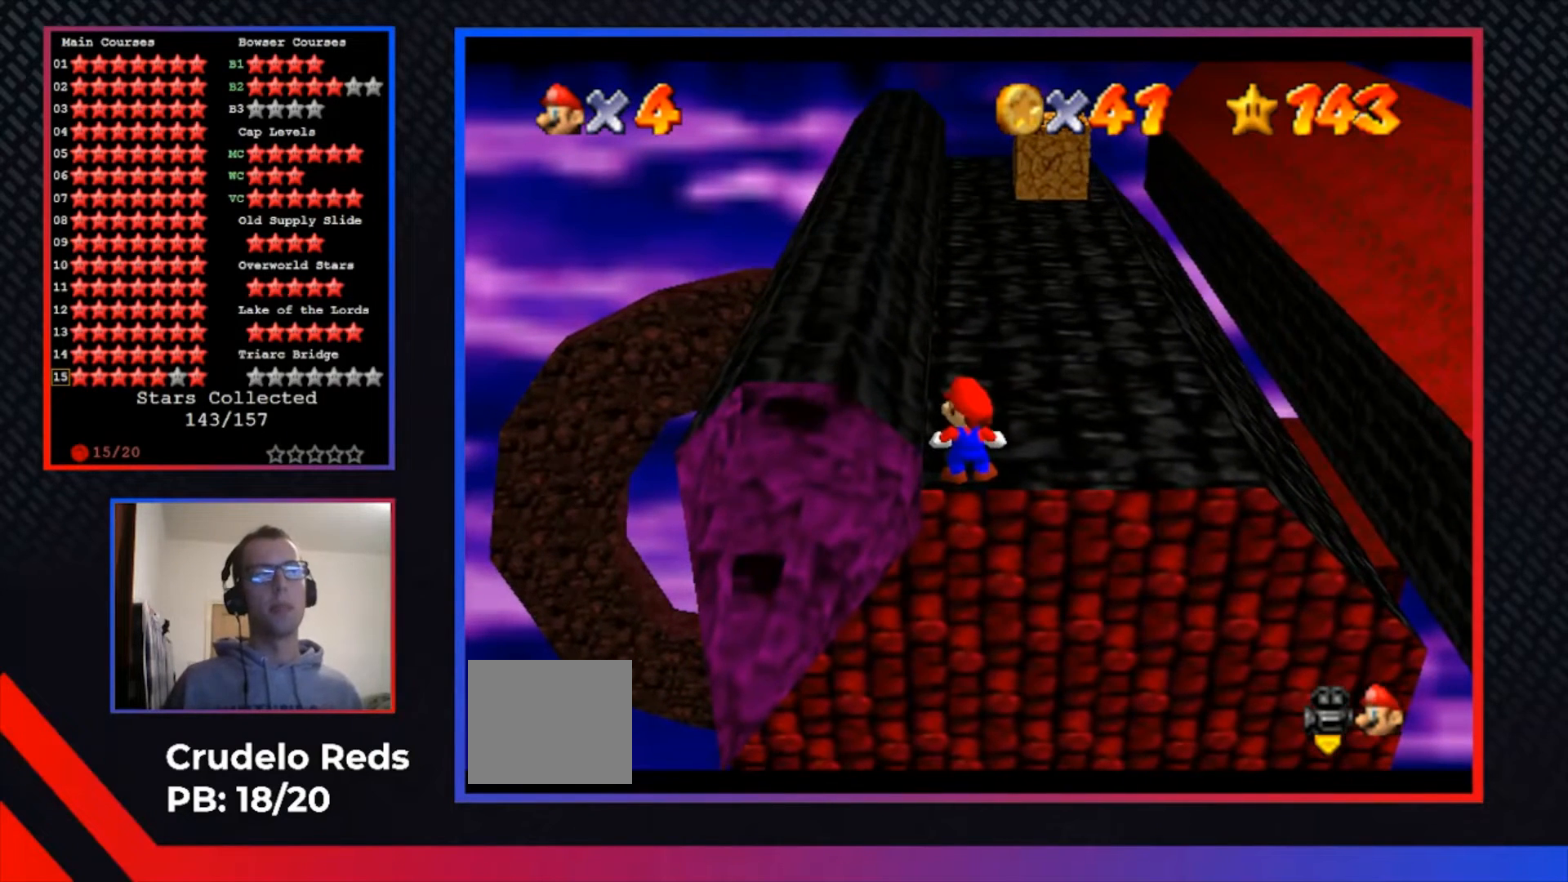
{"buttons": [], "left_stick": "center", "right_stick": "center", "events": []}
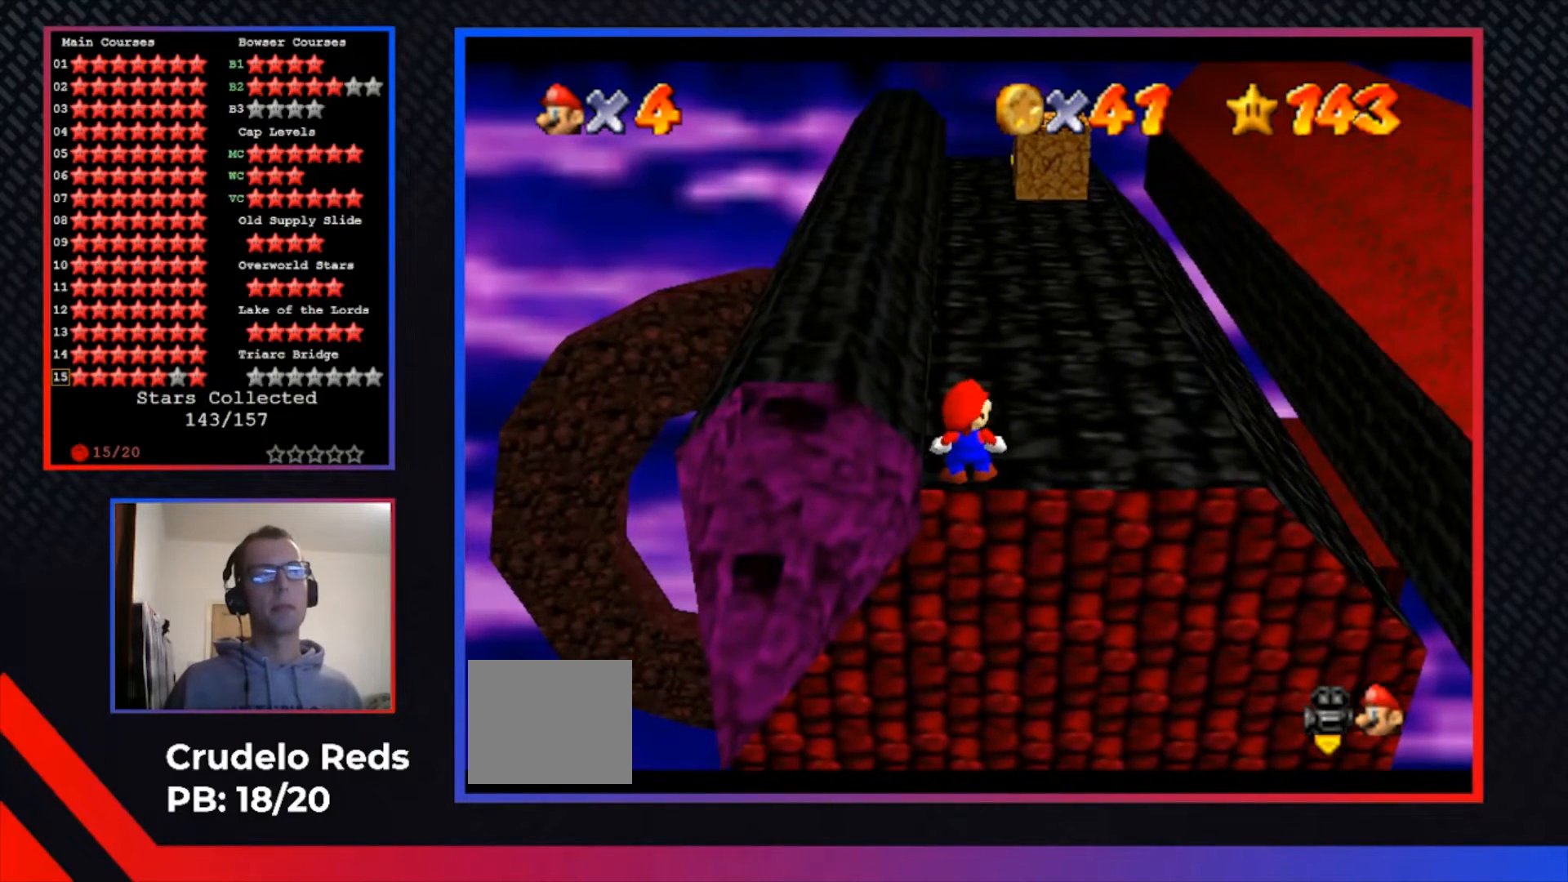
{"buttons": [], "left_stick": "down", "right_stick": "center", "events": [[200, "A", "down"], [367, "left_stick", "down"], [467, "A", "up"]]}
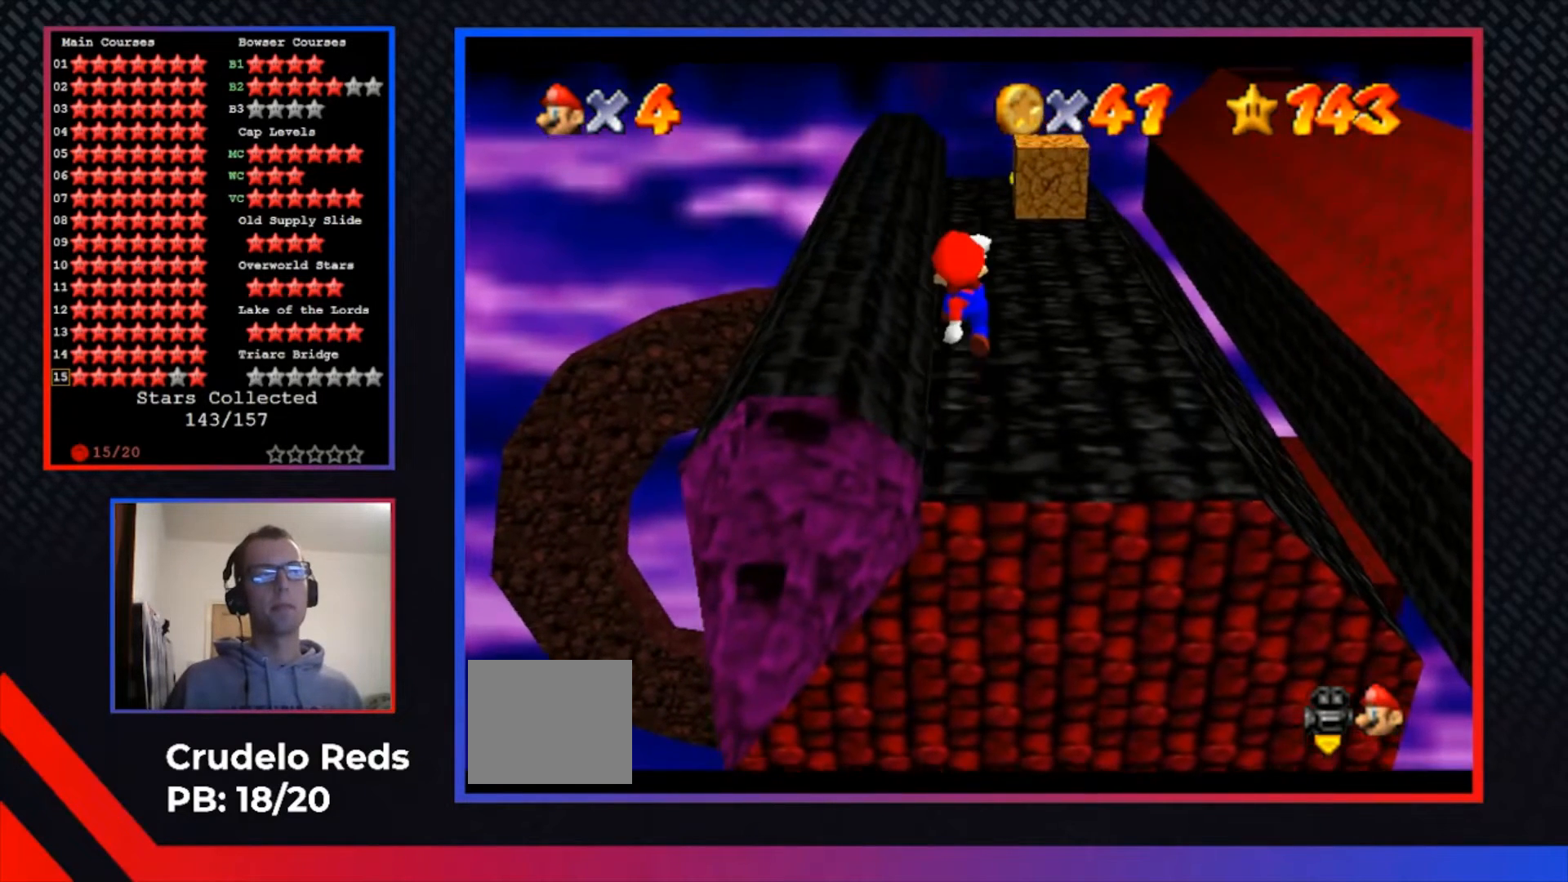
{"buttons": [], "left_stick": "left", "right_stick": "center", "events": [[200, "left_stick", "center"], [400, "left_stick", "left"]]}
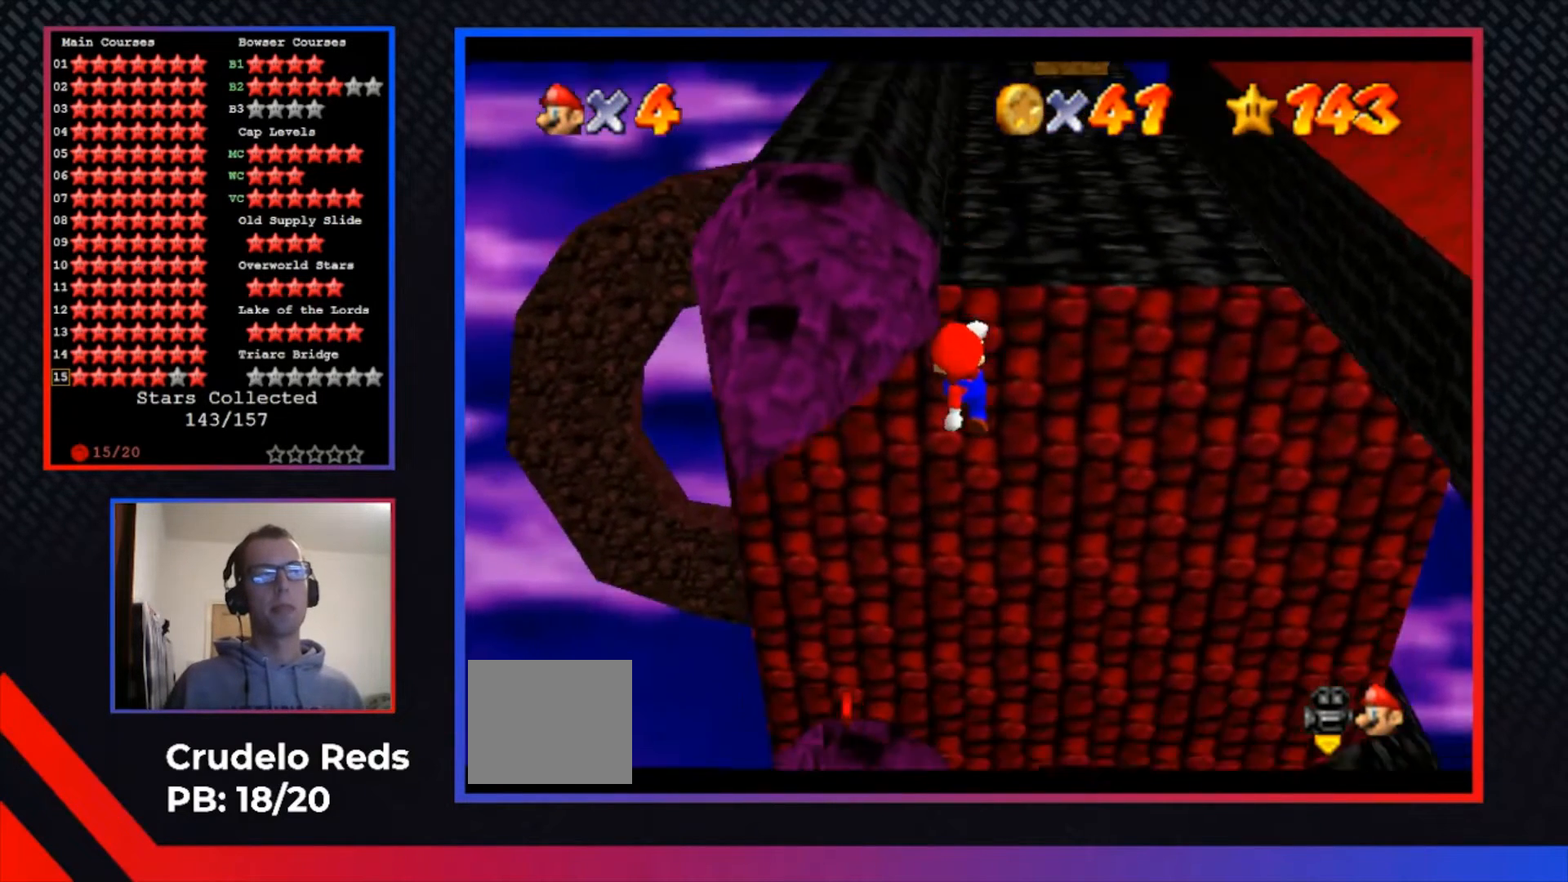
{"buttons": ["X"], "left_stick": "left", "right_stick": "center", "events": [[300, "X", "down"]]}
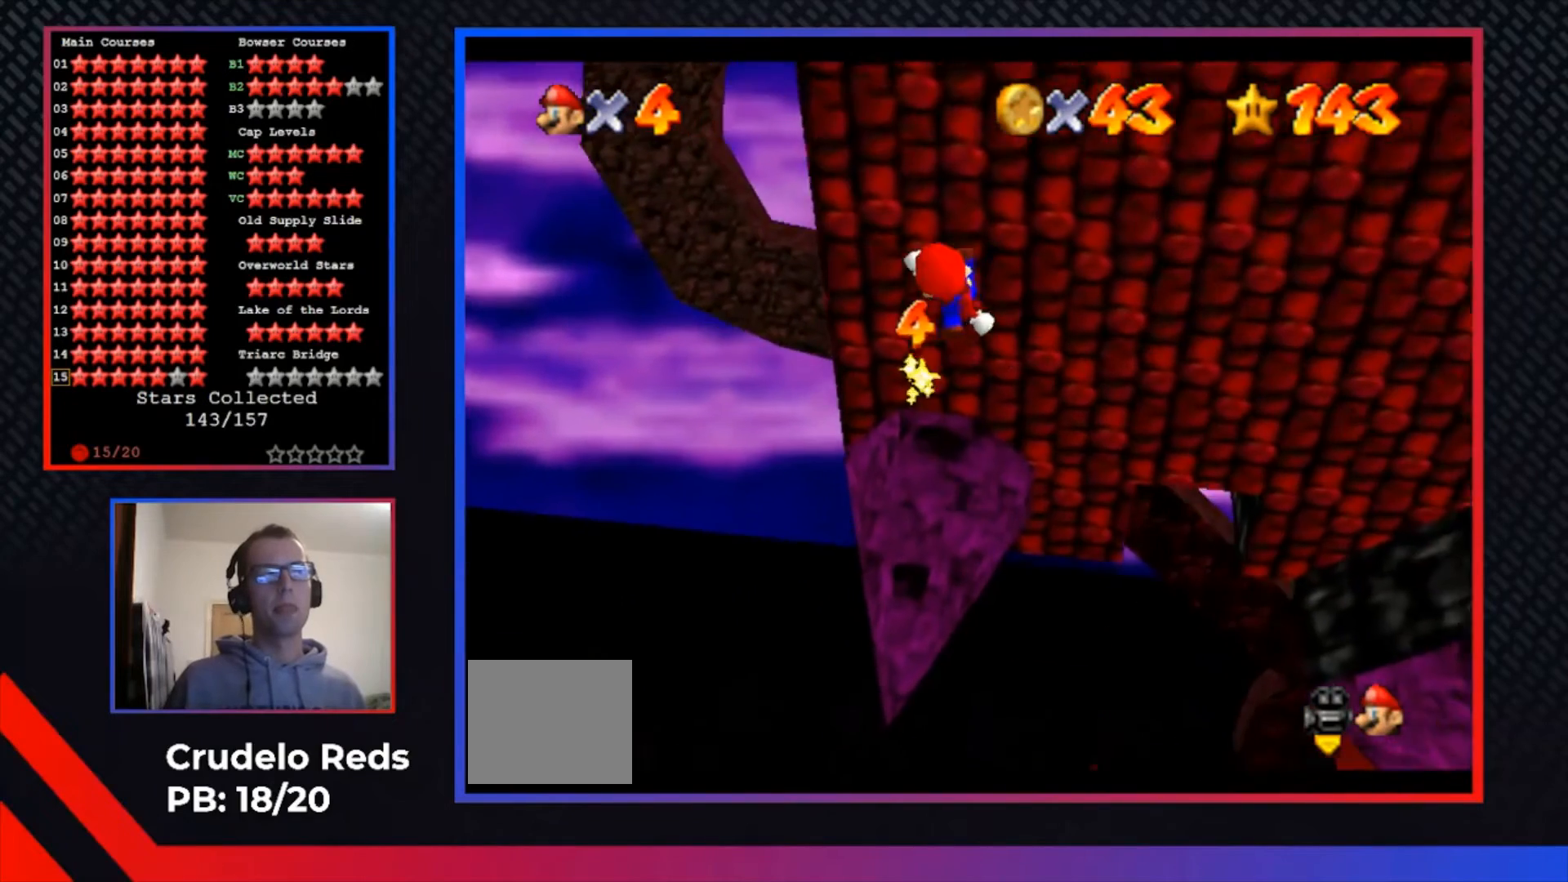
{"buttons": [], "left_stick": "center", "right_stick": "center", "events": [[33, "X", "up"], [33, "left_stick", "up-left"], [300, "left_stick", "center"]]}
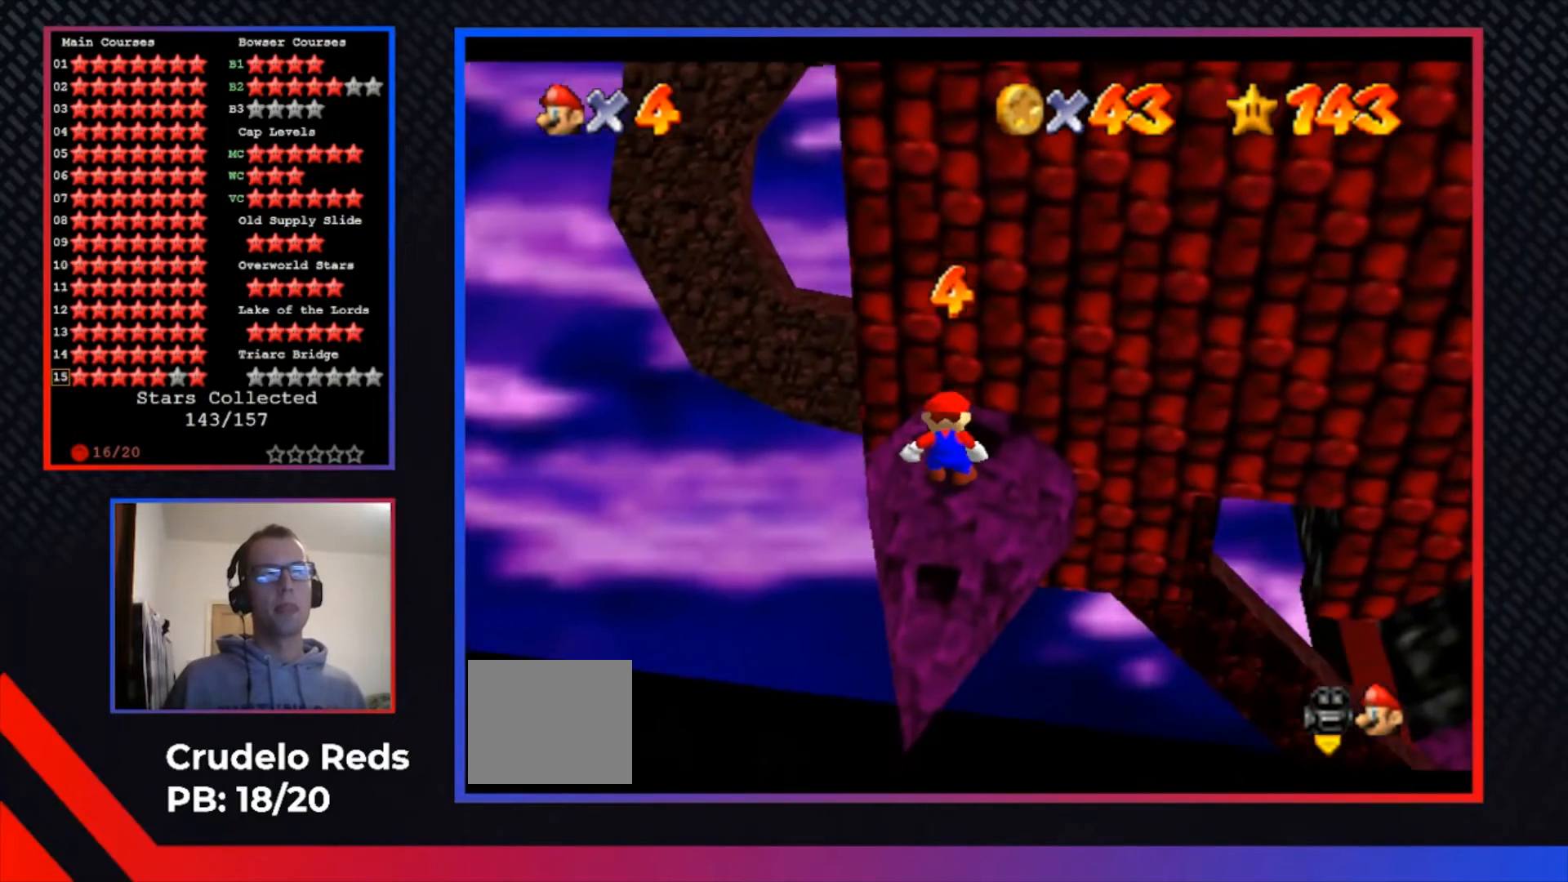
{"buttons": [], "left_stick": "center", "right_stick": "center", "events": []}
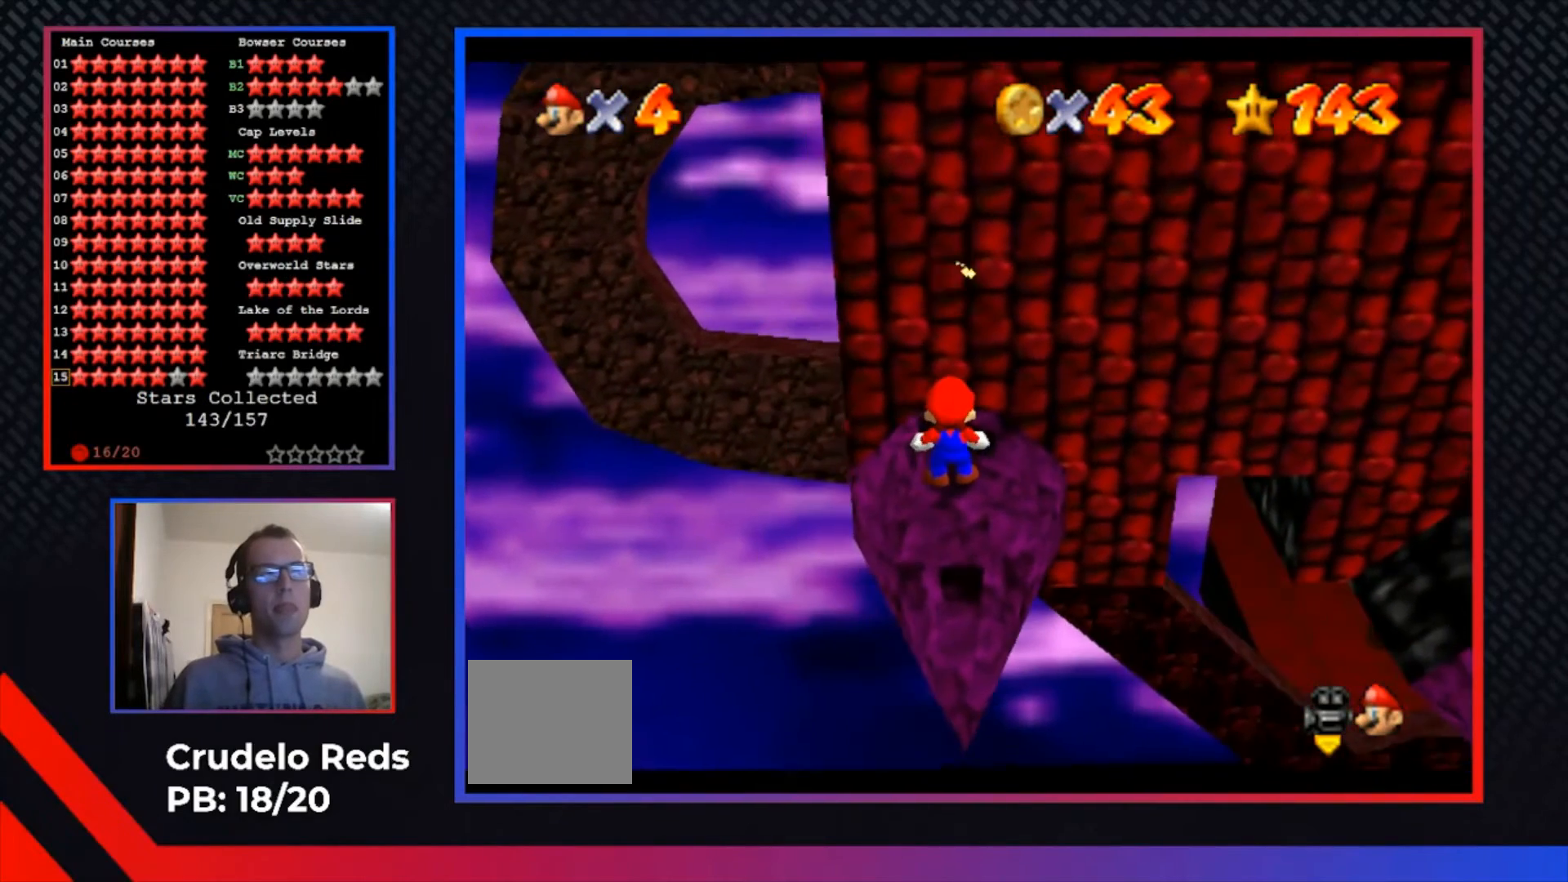
{"buttons": [], "left_stick": "center", "right_stick": "center", "events": []}
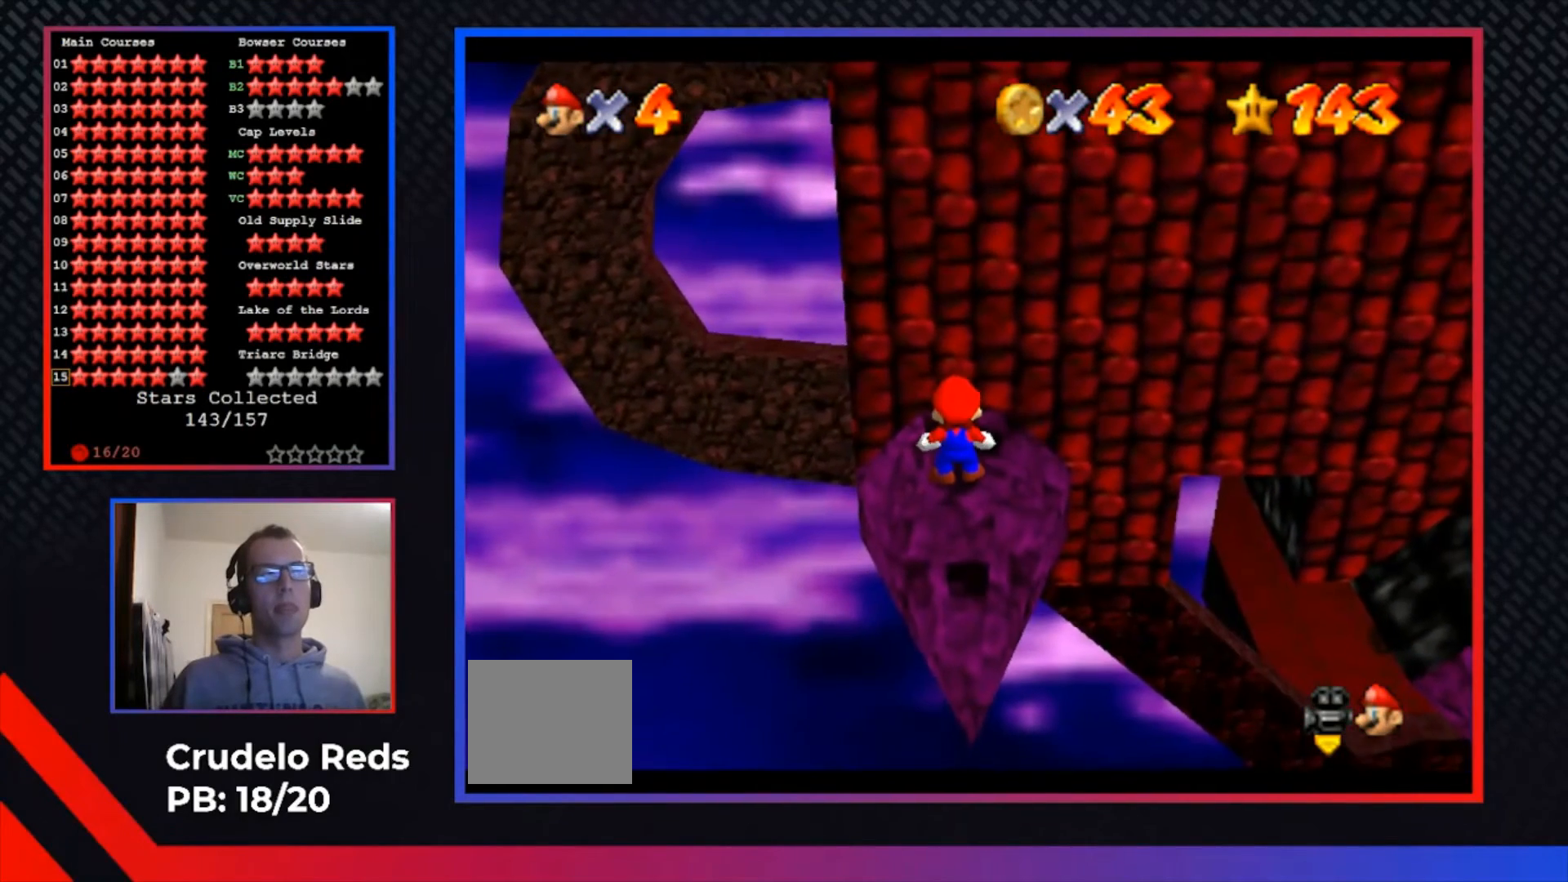
{"buttons": [], "left_stick": "center", "right_stick": "center", "events": []}
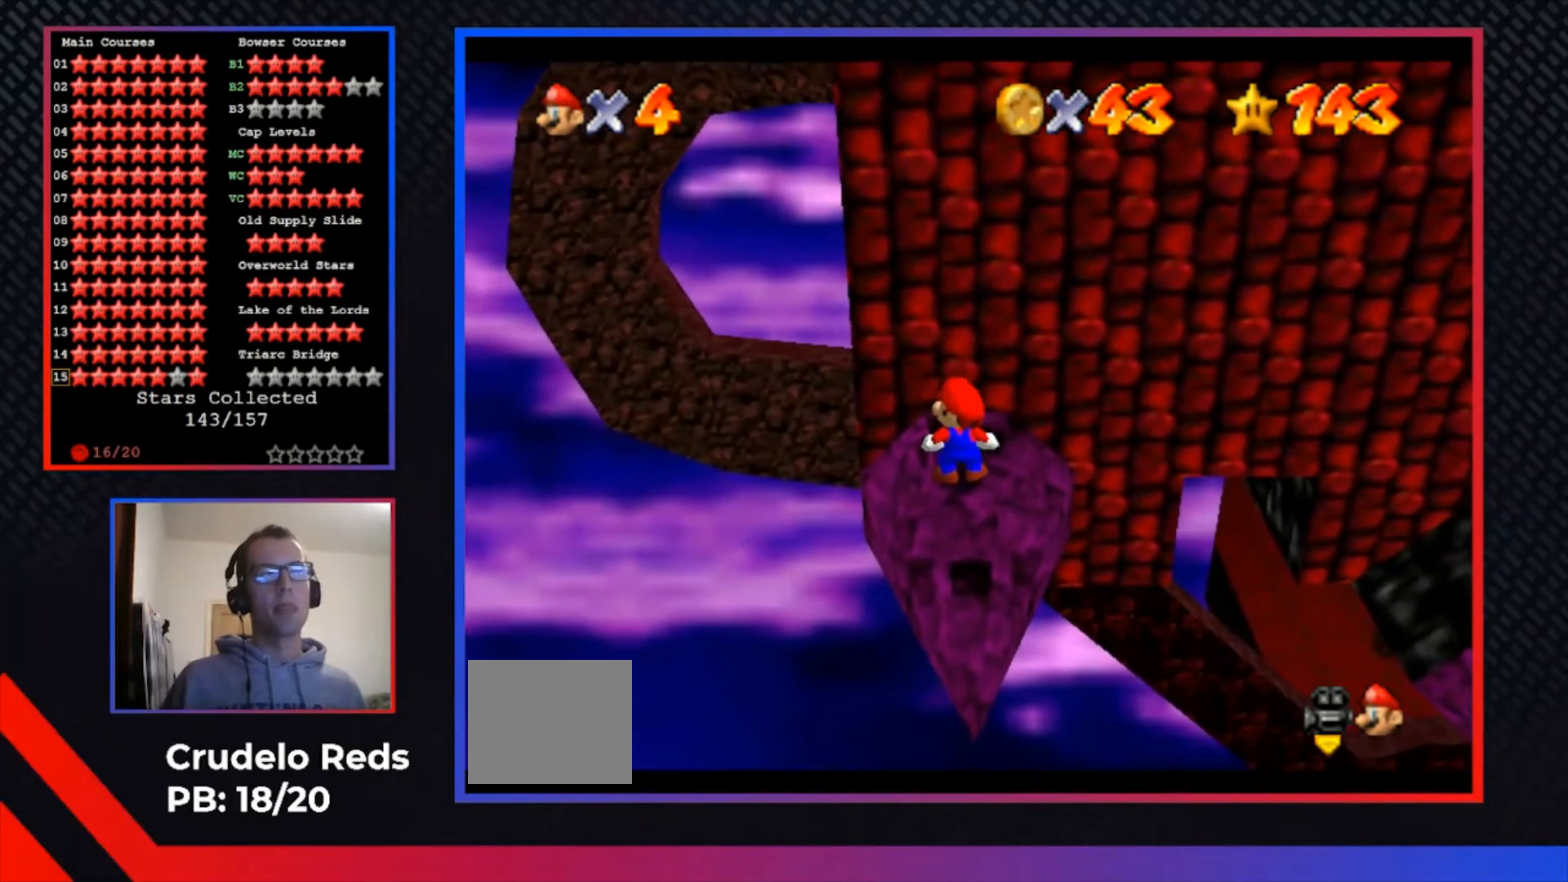
{"buttons": [], "left_stick": "center", "right_stick": "center", "events": []}
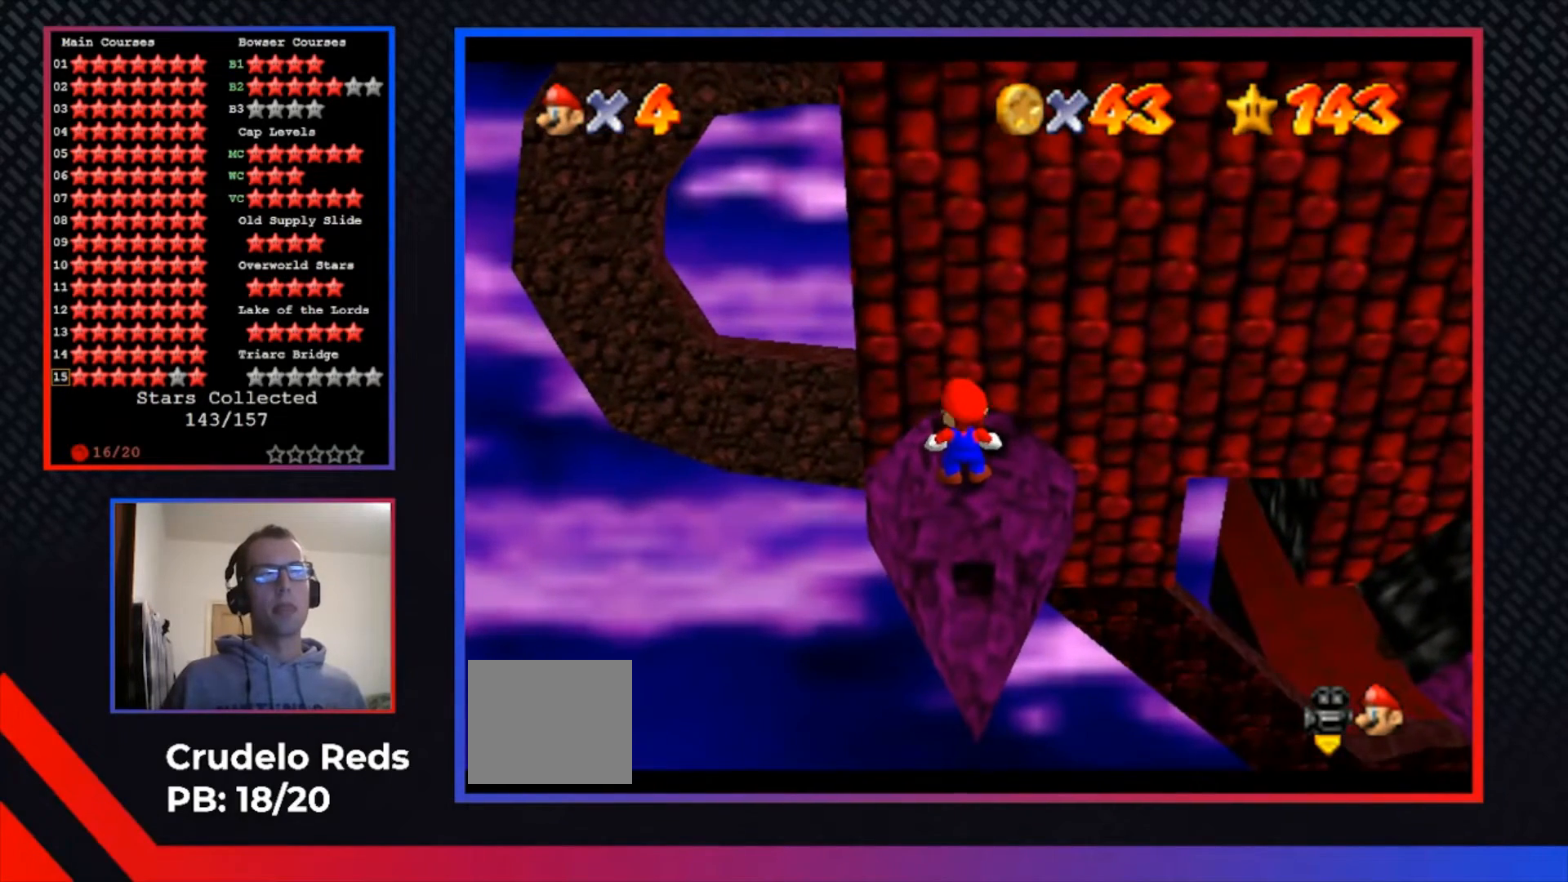
{"buttons": [], "left_stick": "center", "right_stick": "center", "events": []}
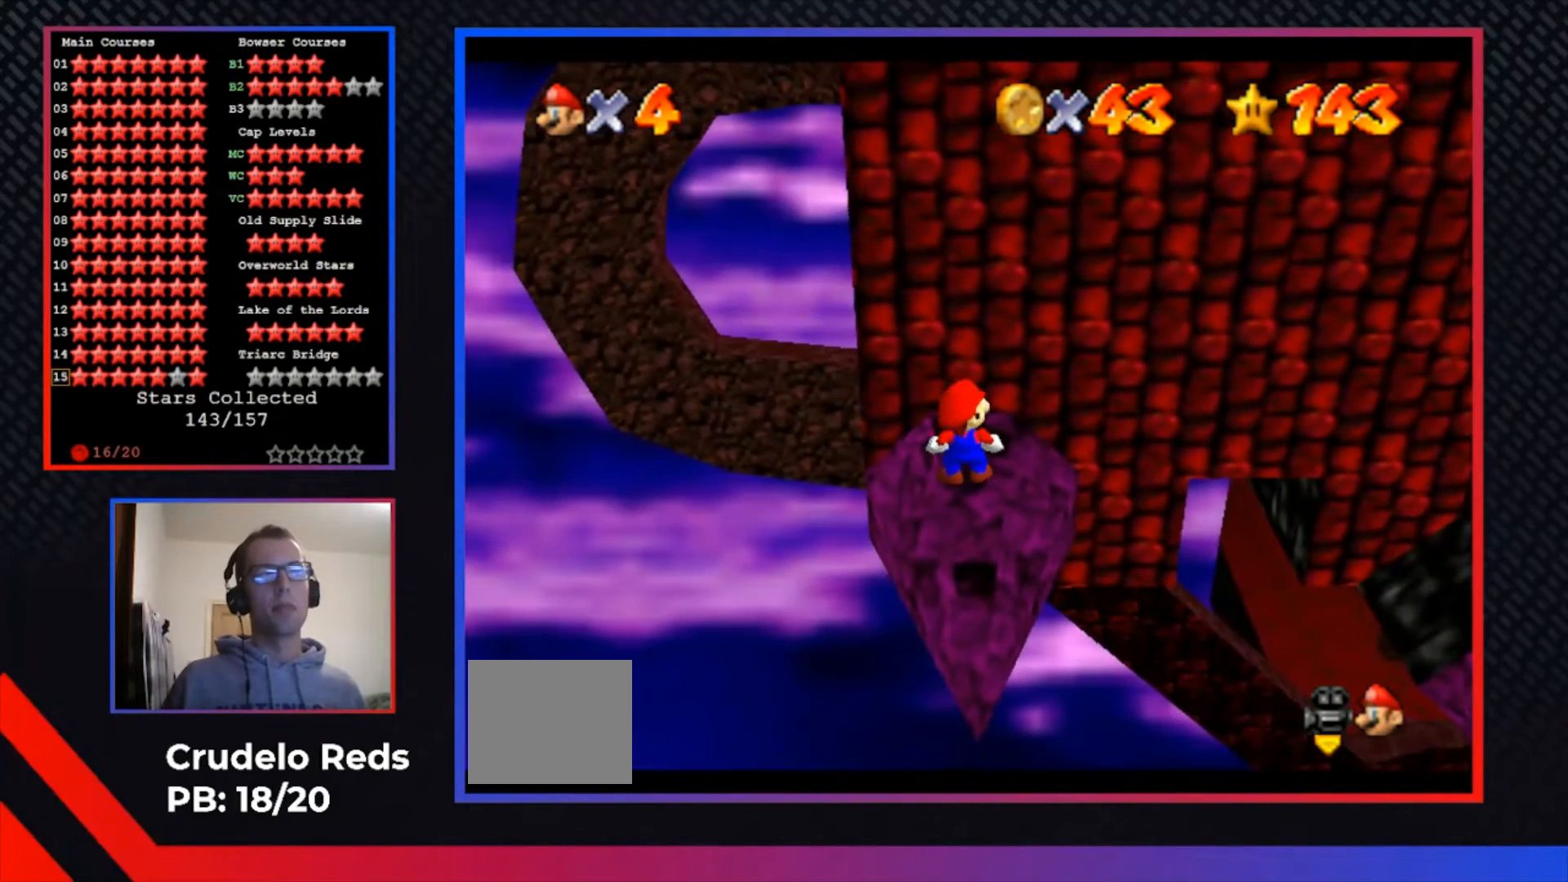
{"buttons": ["A"], "left_stick": "right", "right_stick": "center", "events": [[267, "left_stick", "right"], [367, "A", "down"]]}
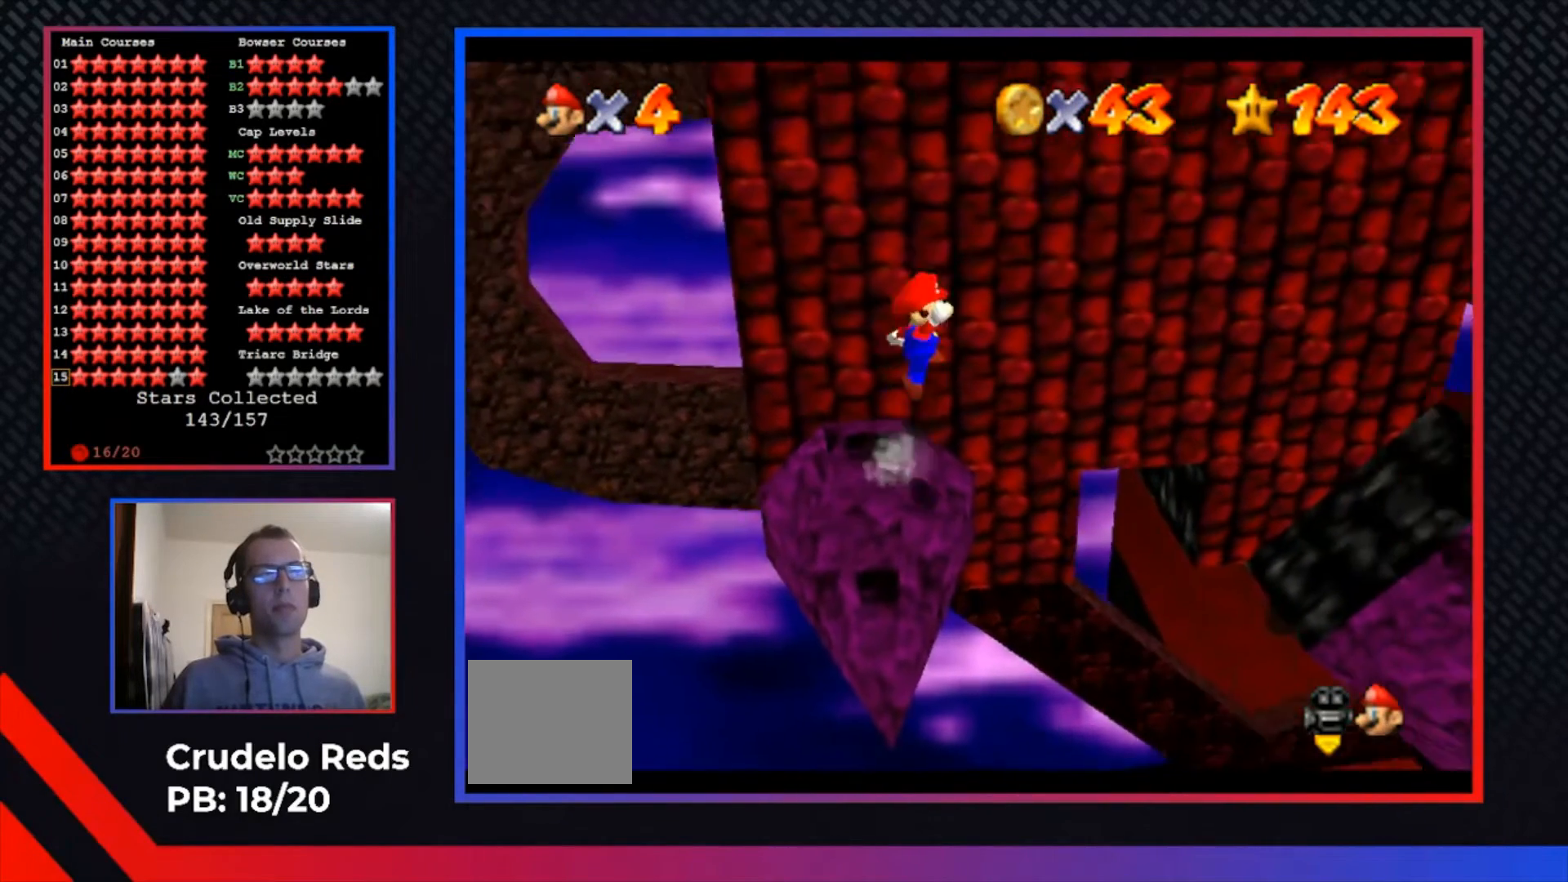
{"buttons": [], "left_stick": "center", "right_stick": "center", "events": [[67, "left_stick", "up-right"], [200, "A", "up"], [333, "left_stick", "center"]]}
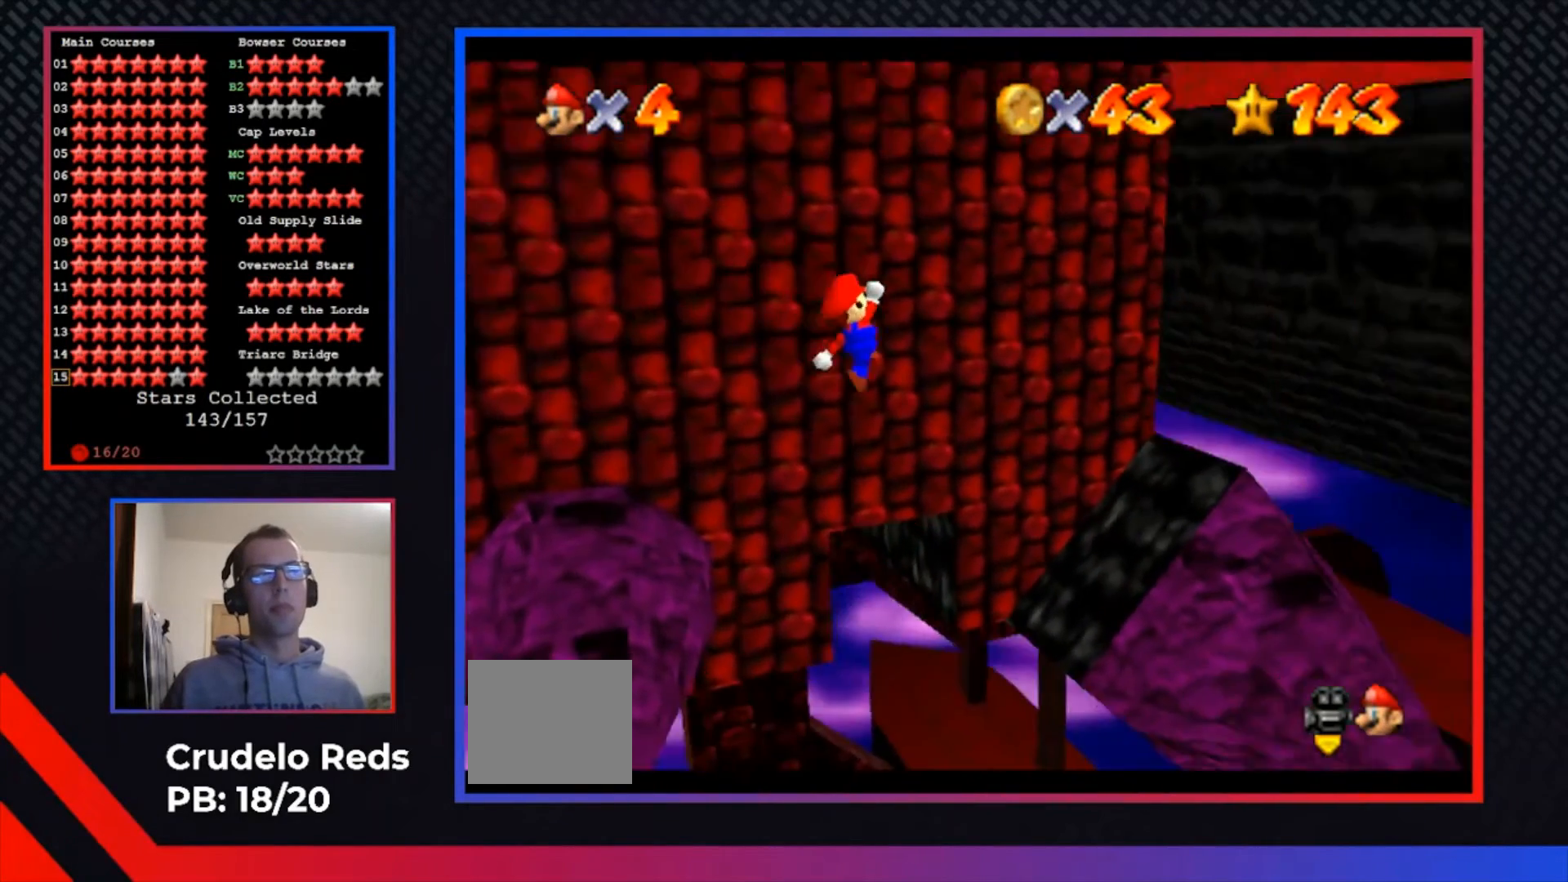
{"buttons": [], "left_stick": "center", "right_stick": "center", "events": [[167, "X", "down"], [300, "X", "up"], [300, "left_stick", "right"], [400, "R1", "down"], [433, "left_stick", "center"], [467, "R1", "up"]]}
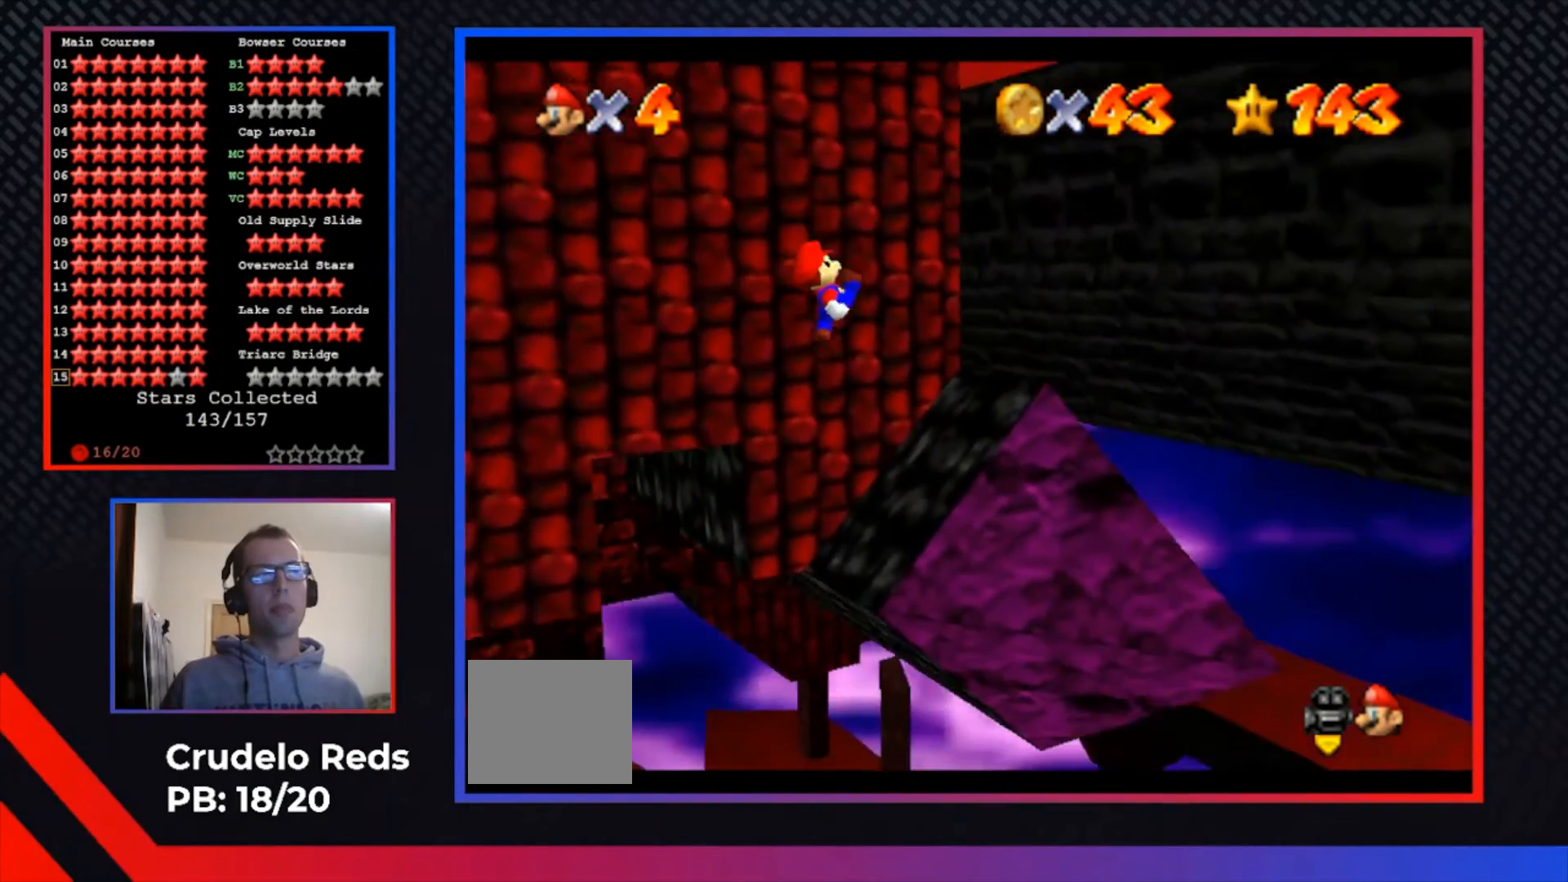
{"buttons": [], "left_stick": "right", "right_stick": "center", "events": [[67, "R1", "down"], [133, "R1", "up"], [200, "R1", "down"], [200, "left_stick", "right"], [300, "R1", "up"]]}
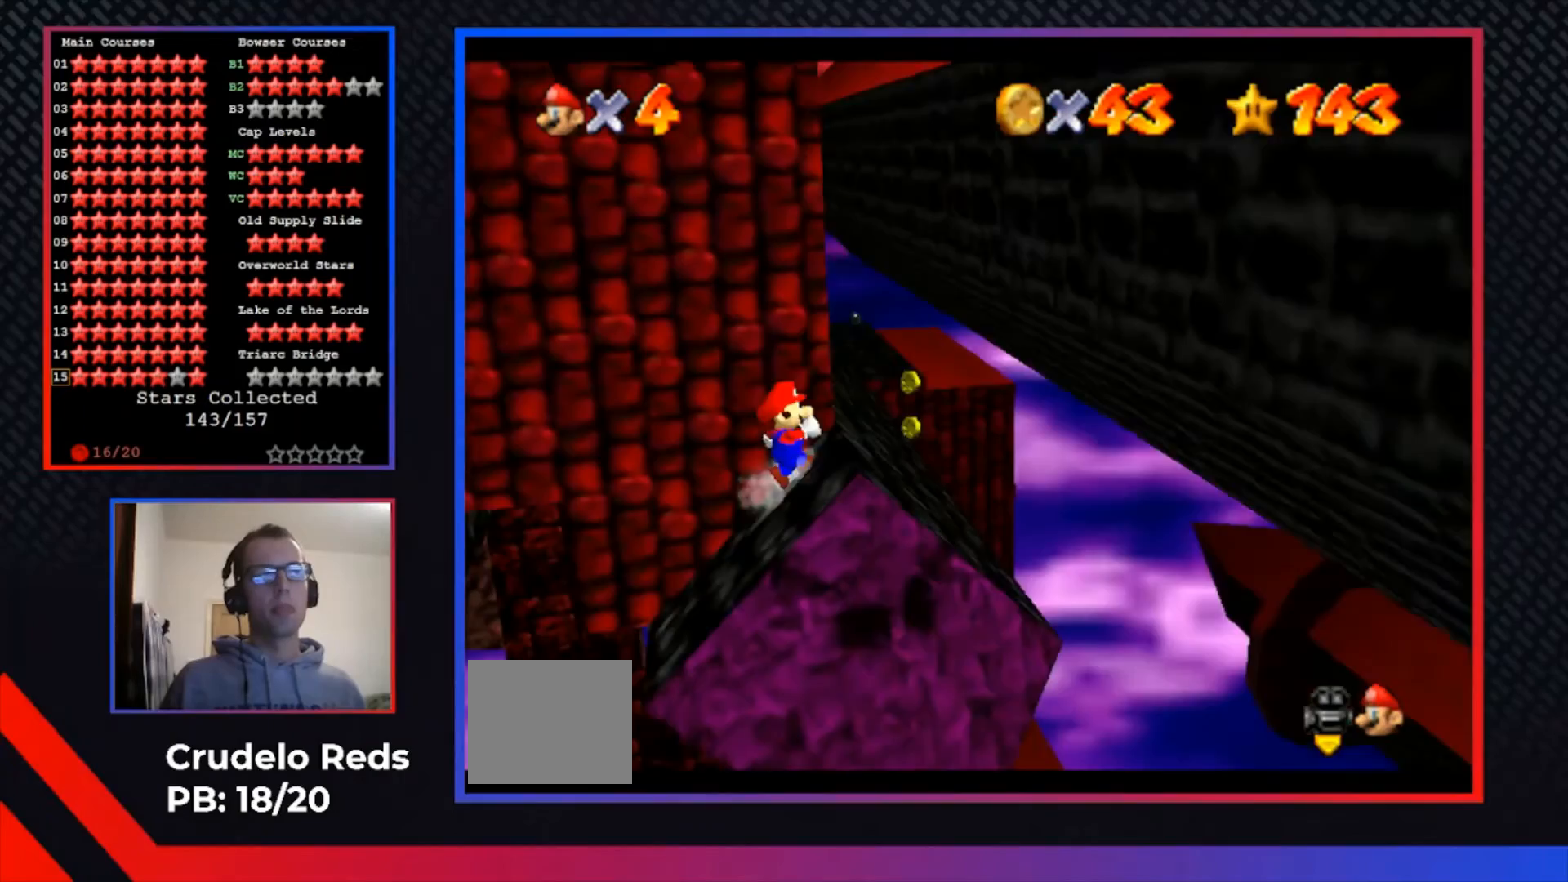
{"buttons": [], "left_stick": "up-right", "right_stick": "center", "events": [[400, "left_stick", "up-right"]]}
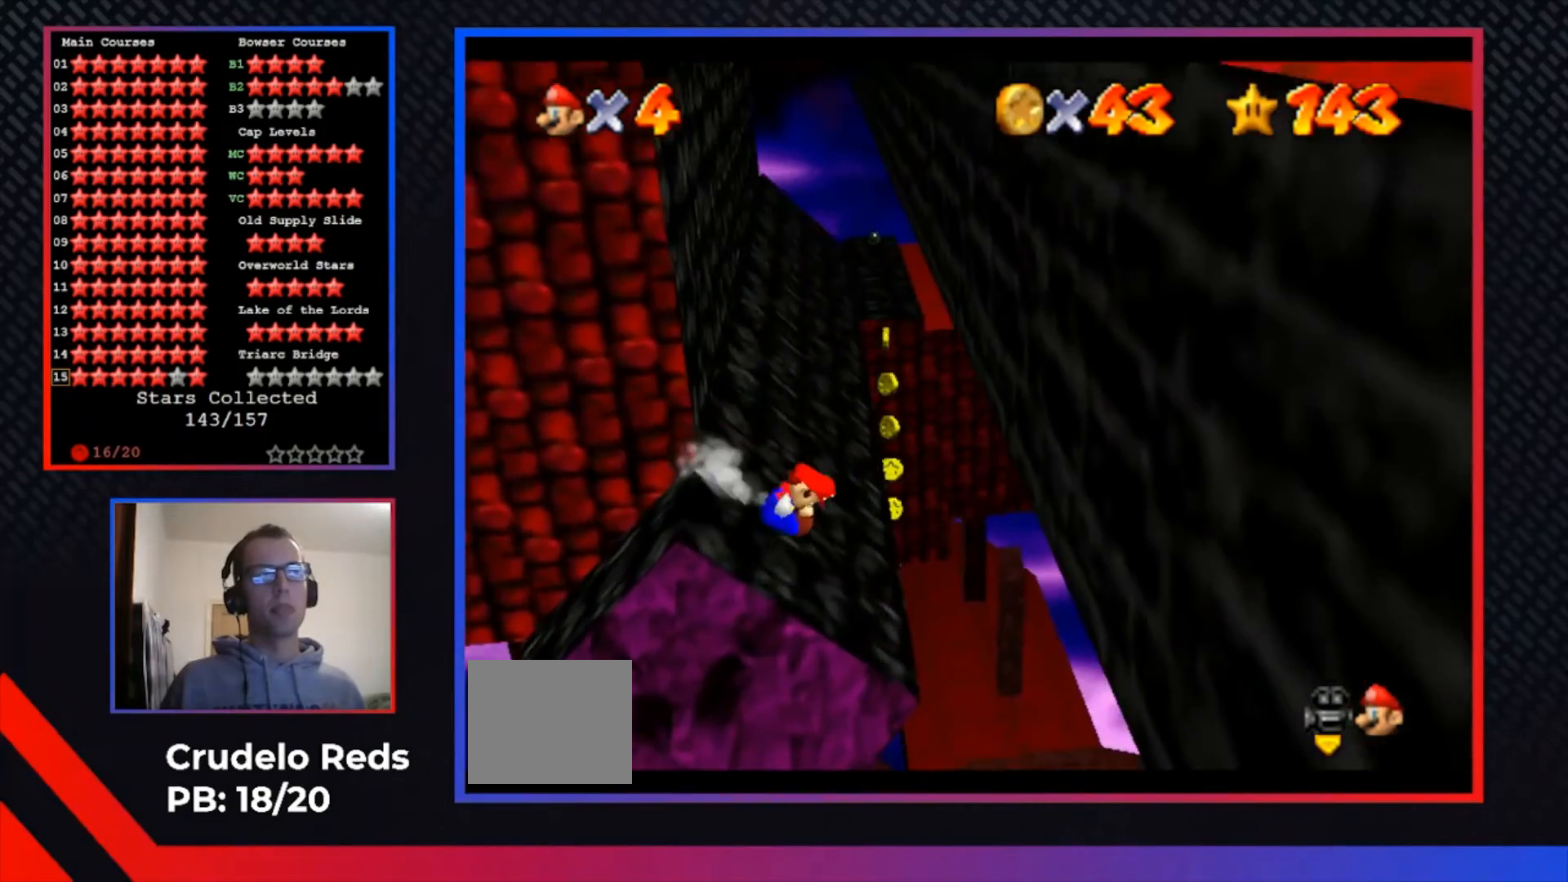
{"buttons": ["A"], "left_stick": "up", "right_stick": "center", "events": [[33, "A", "down"], [67, "left_stick", "up"], [300, "left_stick", "up-right"], [367, "A", "up"], [467, "A", "down"], [500, "left_stick", "up"]]}
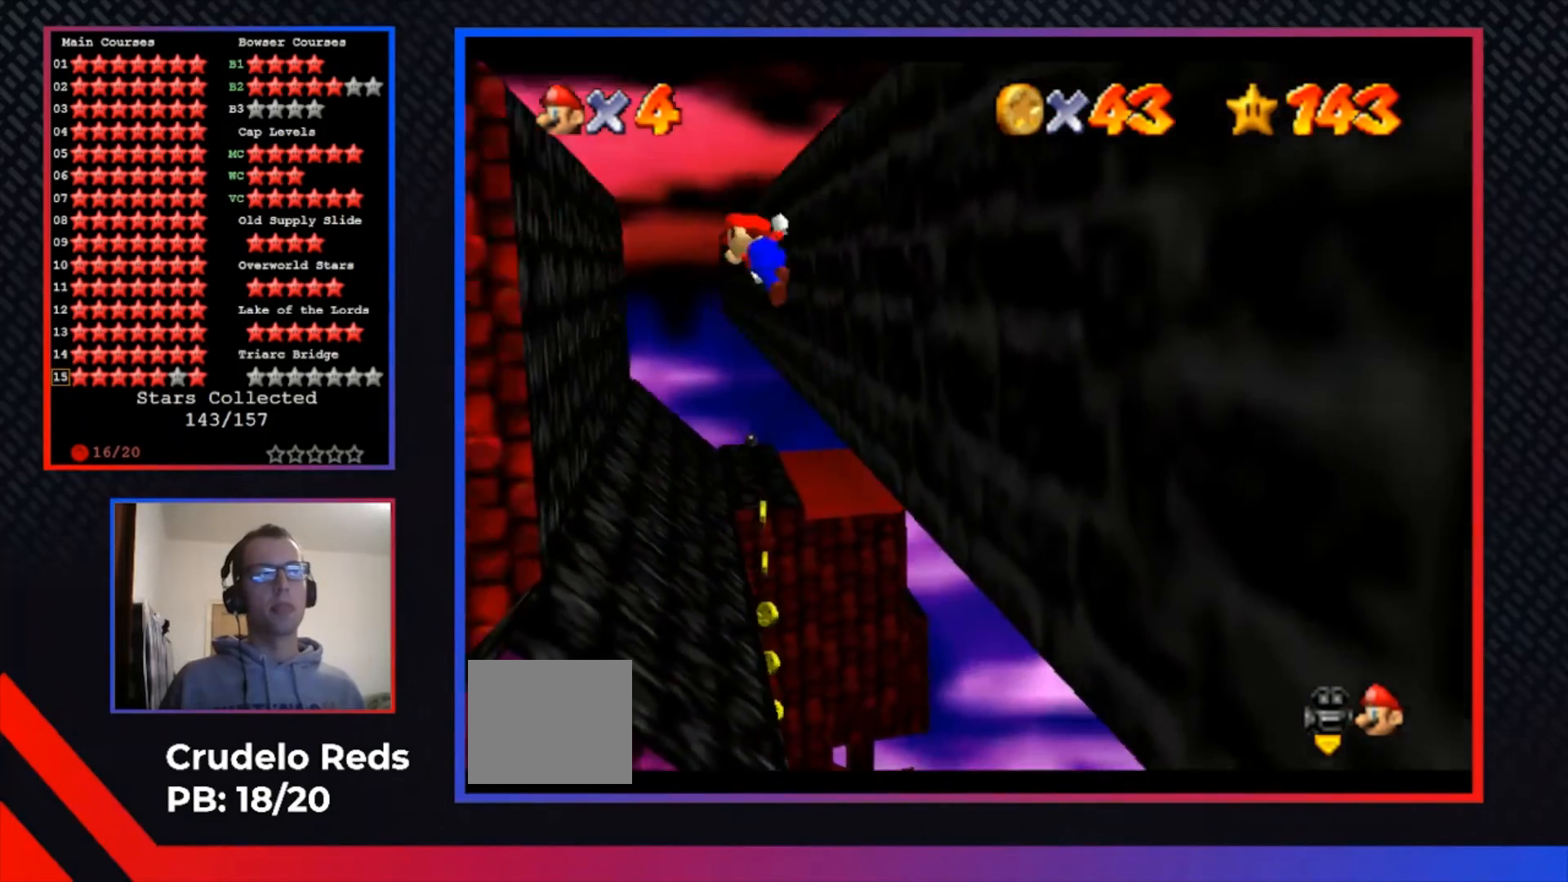
{"buttons": ["A"], "left_stick": "up-left", "right_stick": "center", "events": [[233, "left_stick", "up-left"]]}
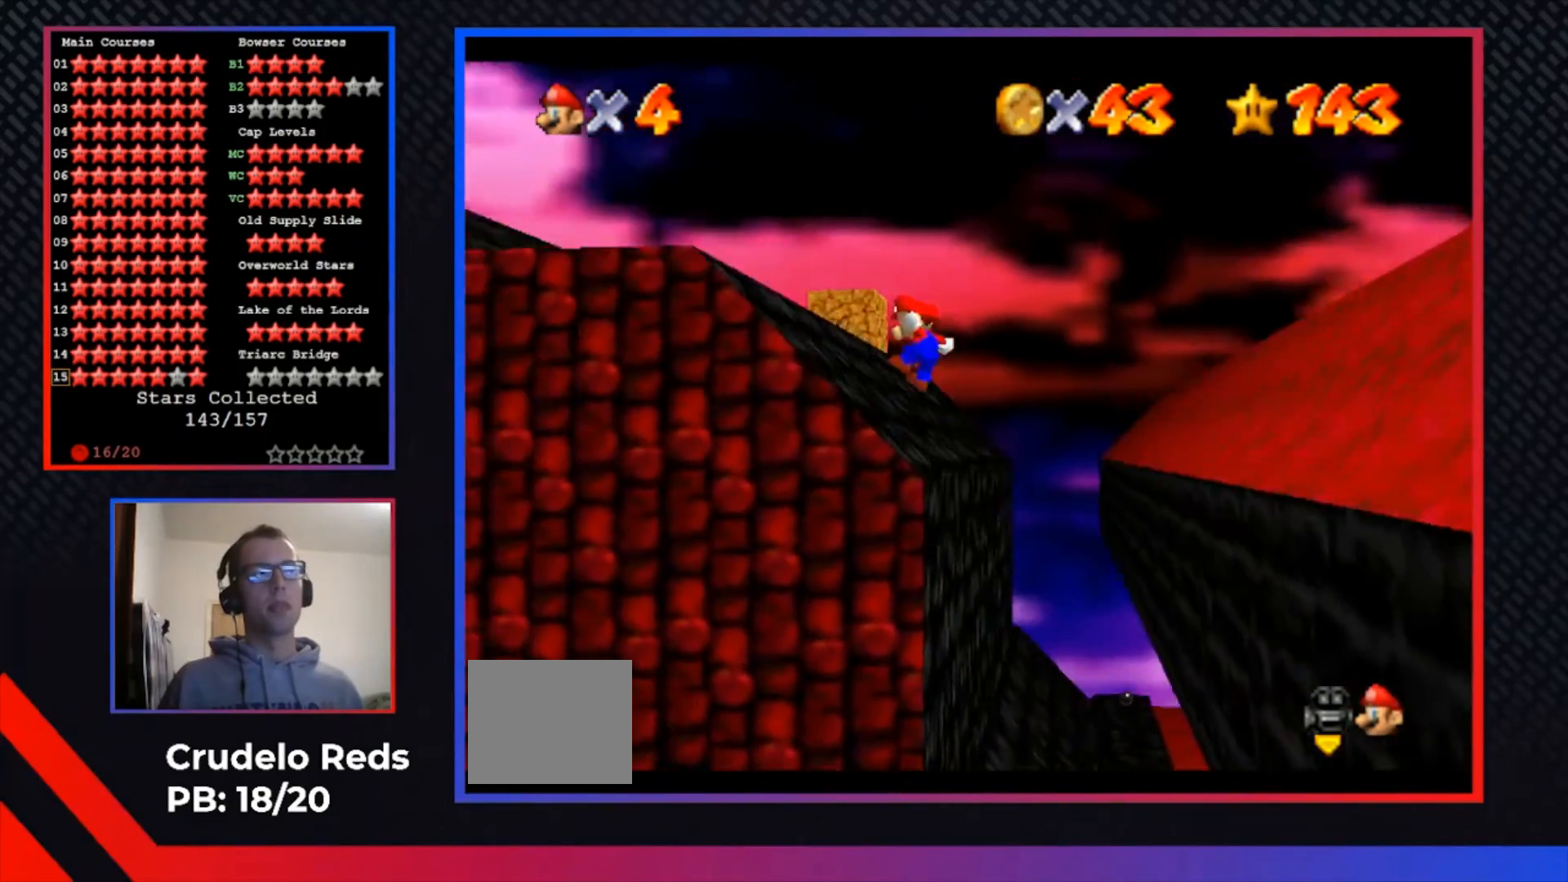
{"buttons": ["A"], "left_stick": "up-left", "right_stick": "center", "events": [[67, "A", "up"], [333, "A", "down"]]}
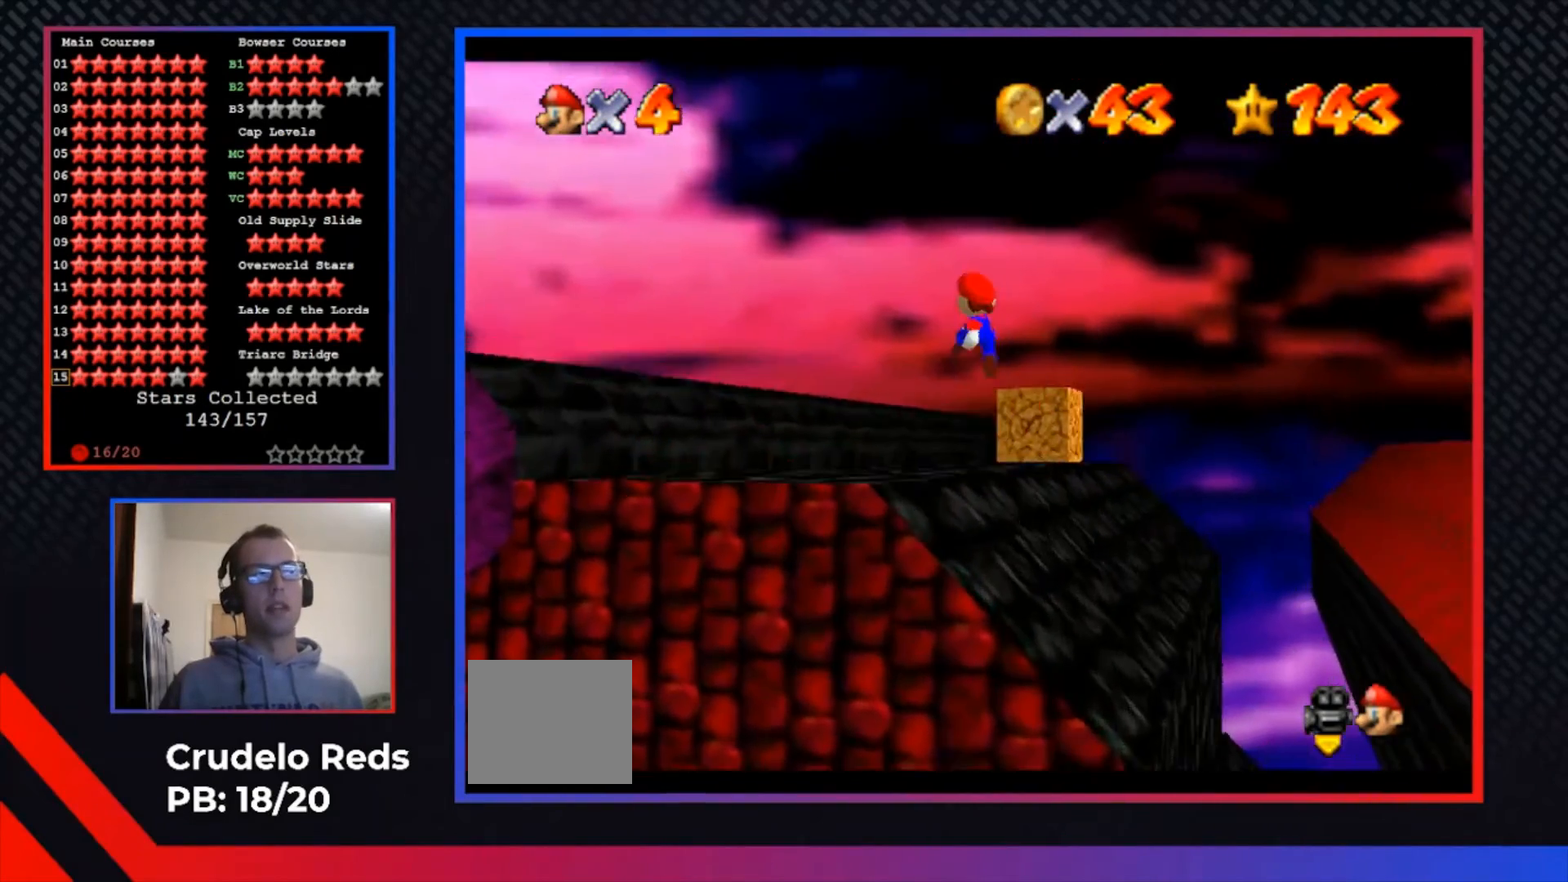
{"buttons": [], "left_stick": "left", "right_stick": "center", "events": [[67, "X", "down"], [133, "A", "up"], [167, "X", "up"], [167, "left_stick", "right"], [333, "left_stick", "center"], [433, "left_stick", "left"]]}
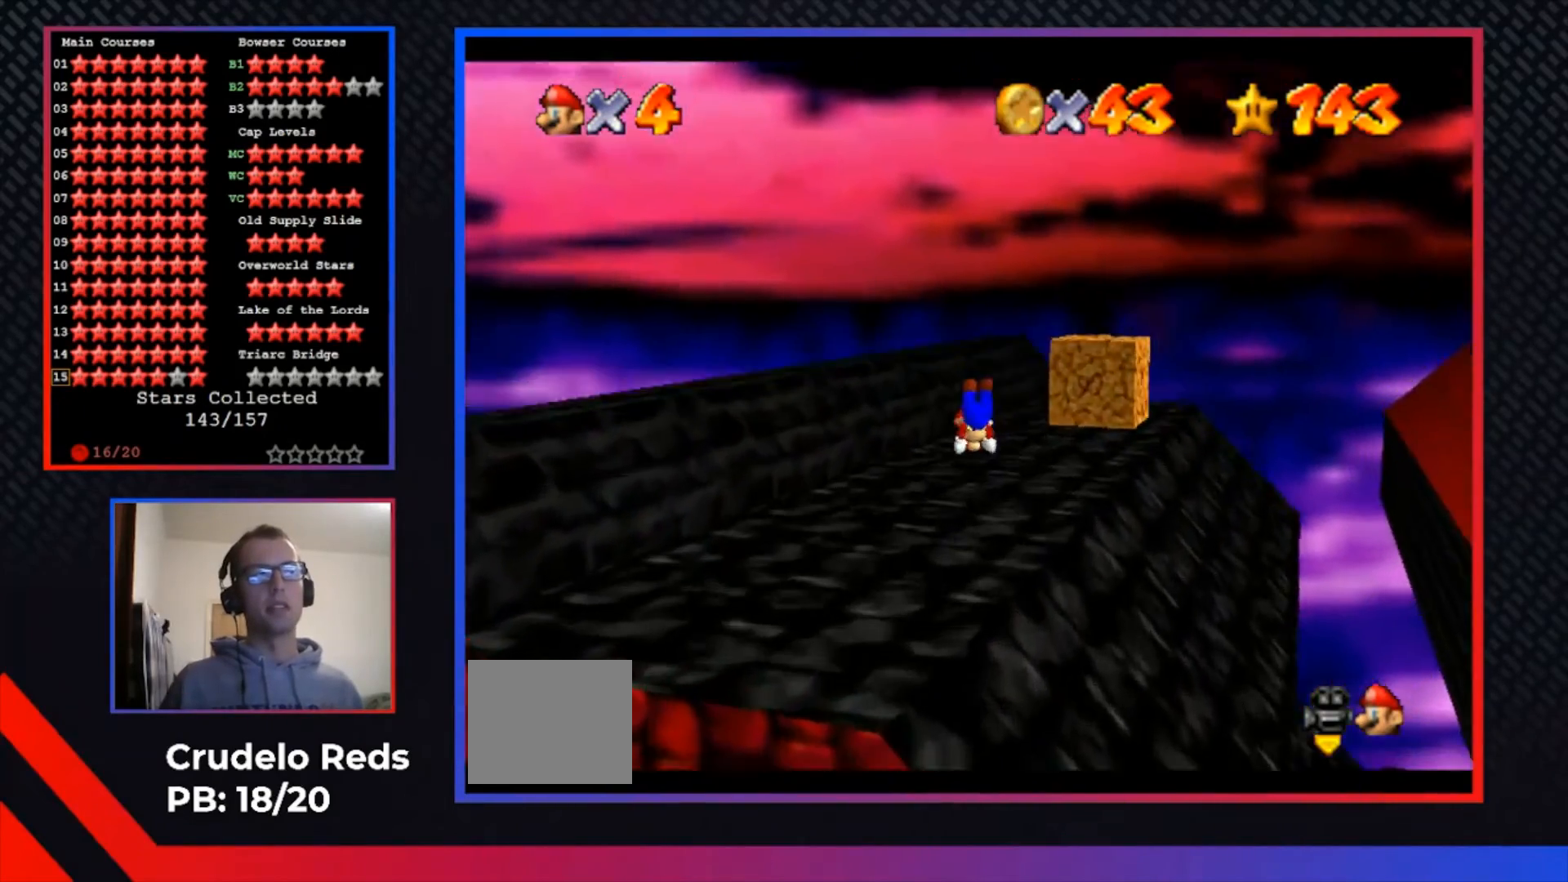
{"buttons": [], "left_stick": "down", "right_stick": "center", "events": [[33, "left_stick", "down-left"], [167, "A", "down"], [300, "A", "up"], [300, "left_stick", "down"]]}
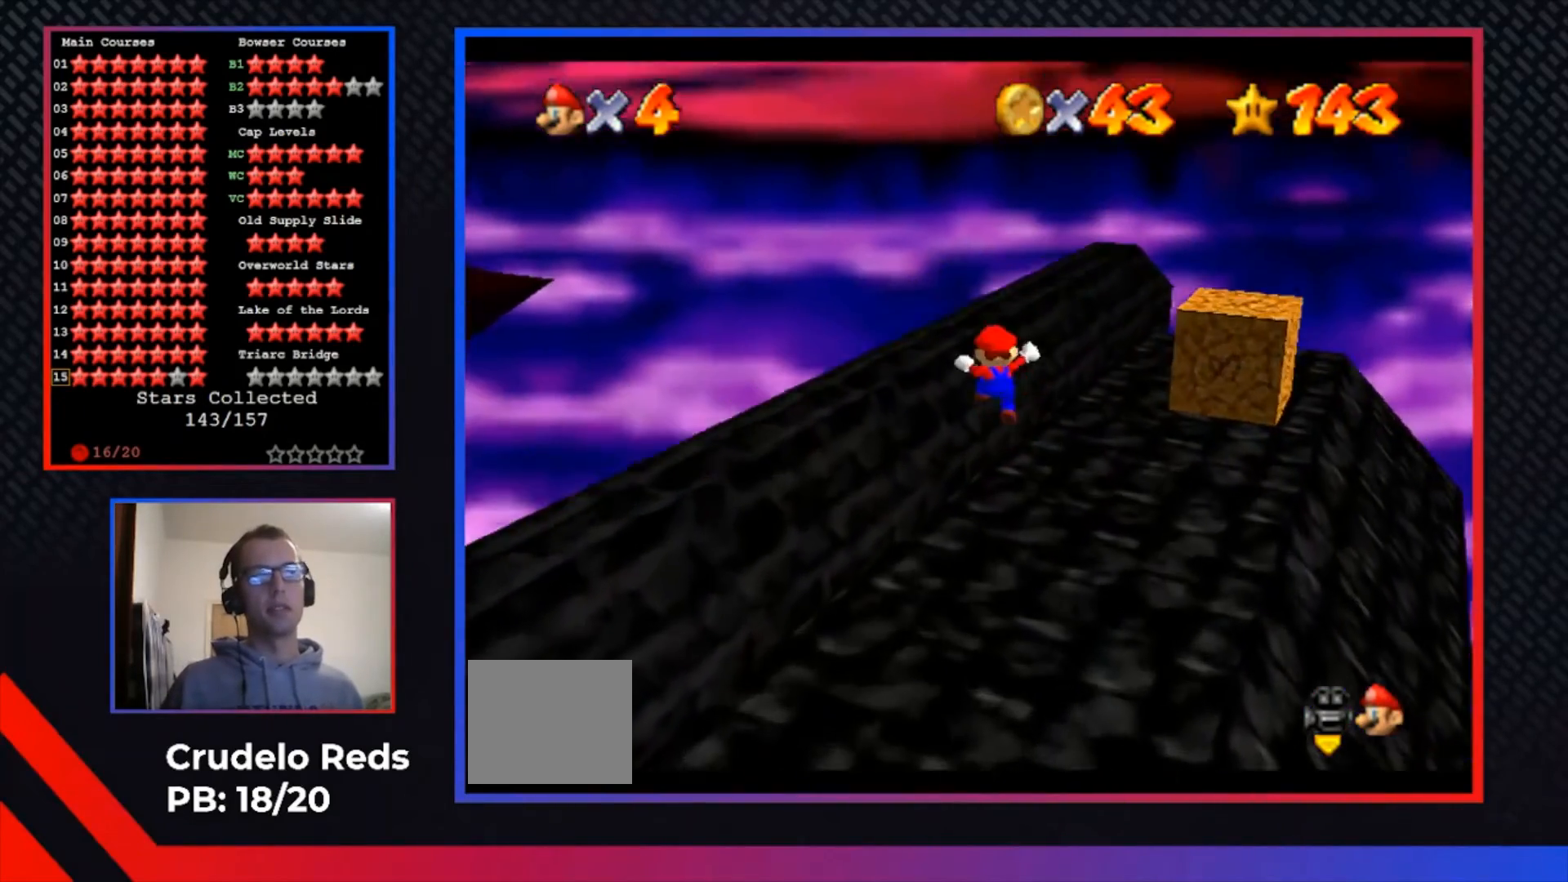
{"buttons": [], "left_stick": "center", "right_stick": "center", "events": [[67, "left_stick", "center"], [333, "left_stick", "up-right"], [500, "left_stick", "center"]]}
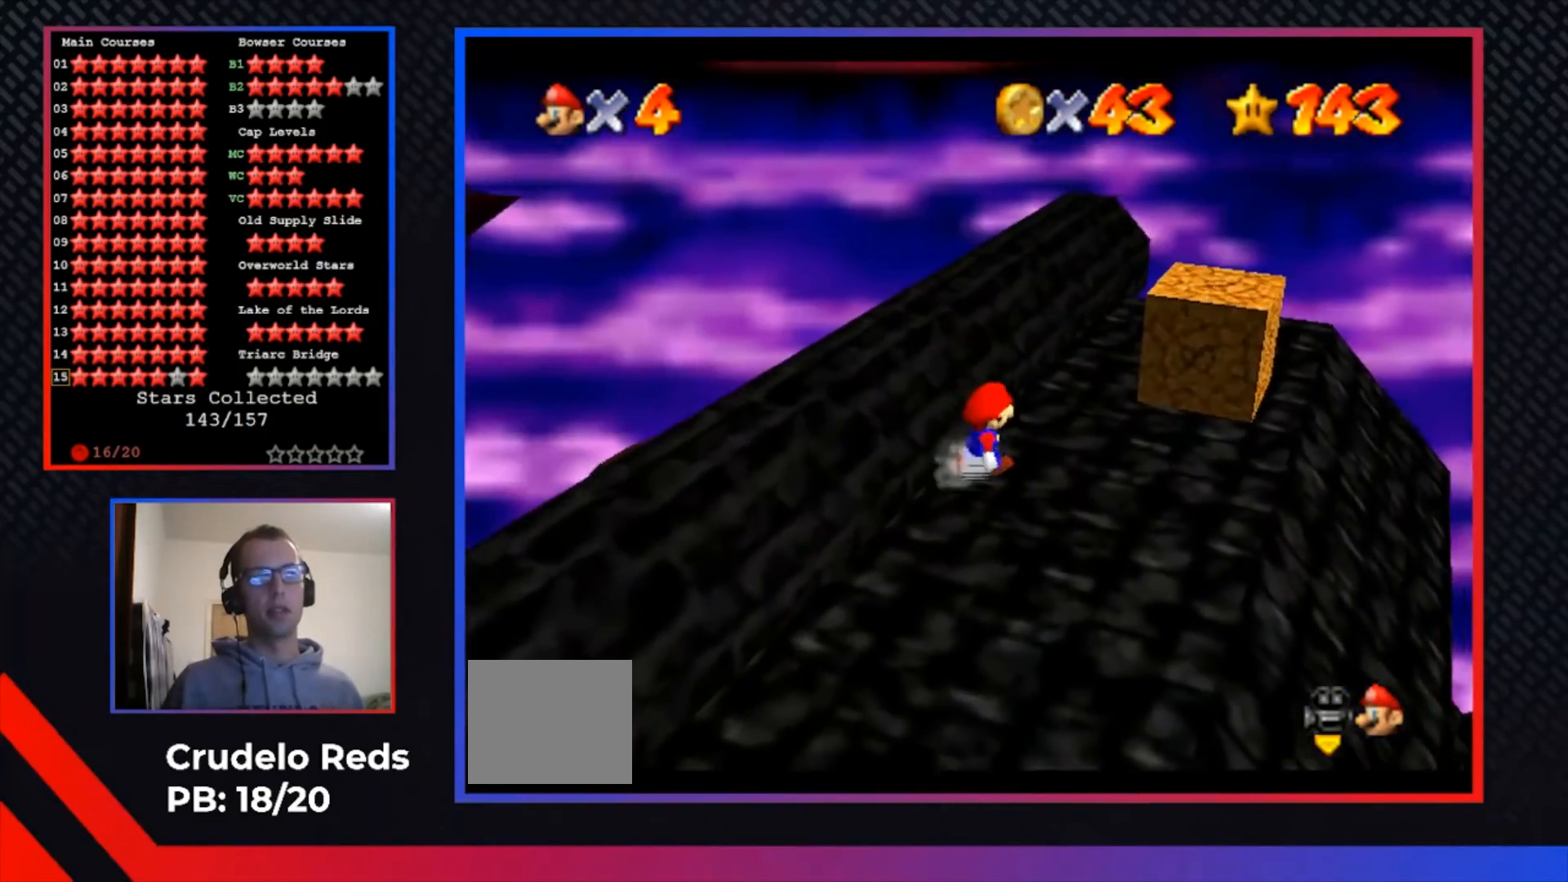
{"buttons": [], "left_stick": "center", "right_stick": "center", "events": []}
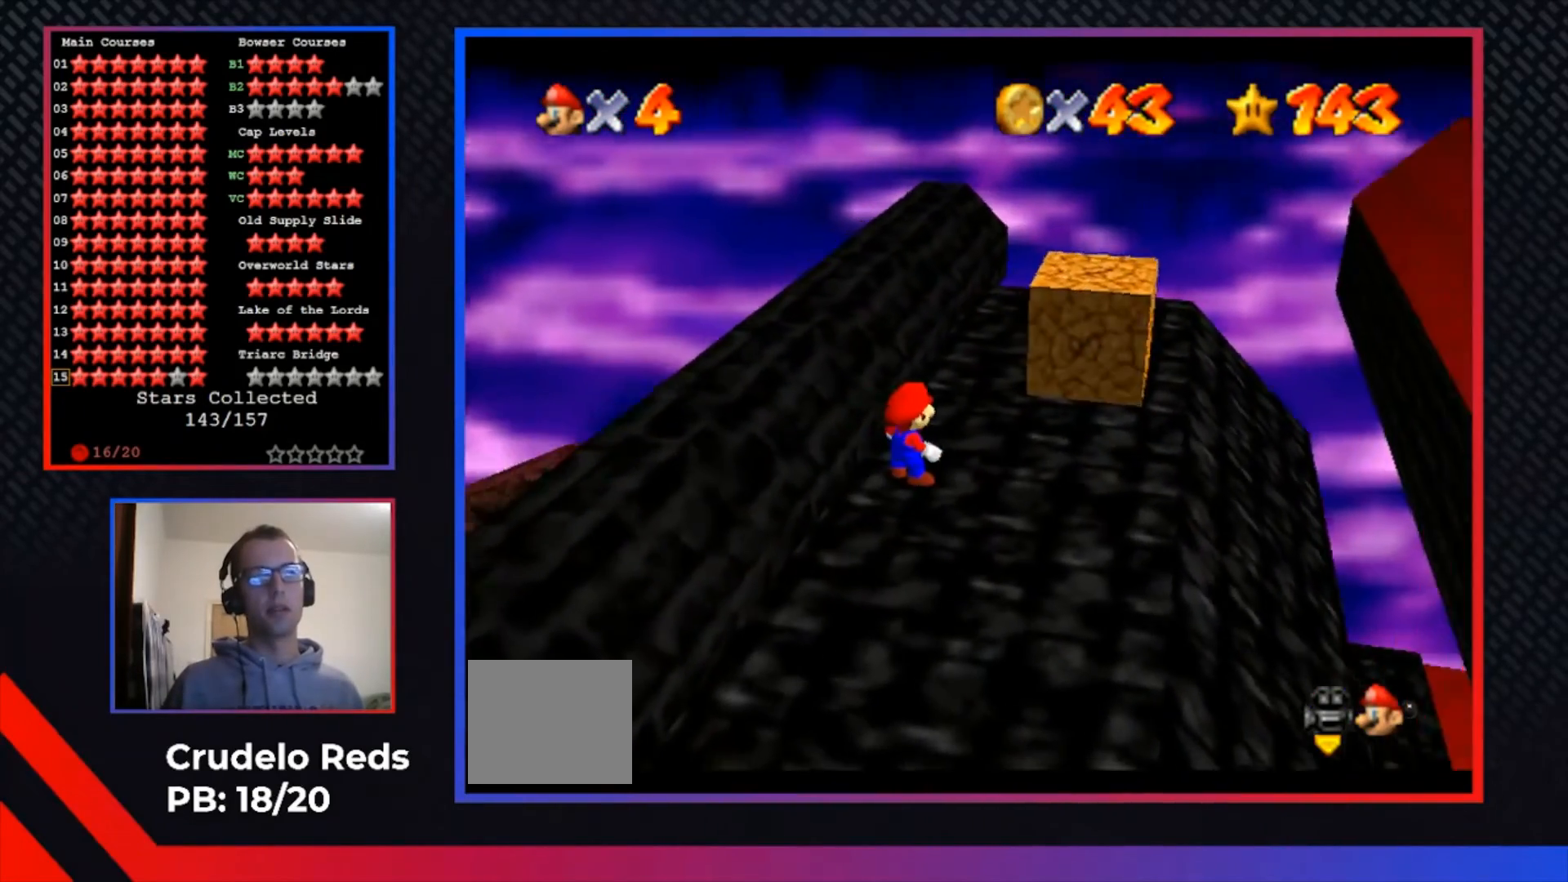
{"buttons": [], "left_stick": "up", "right_stick": "center", "events": [[467, "left_stick", "up"]]}
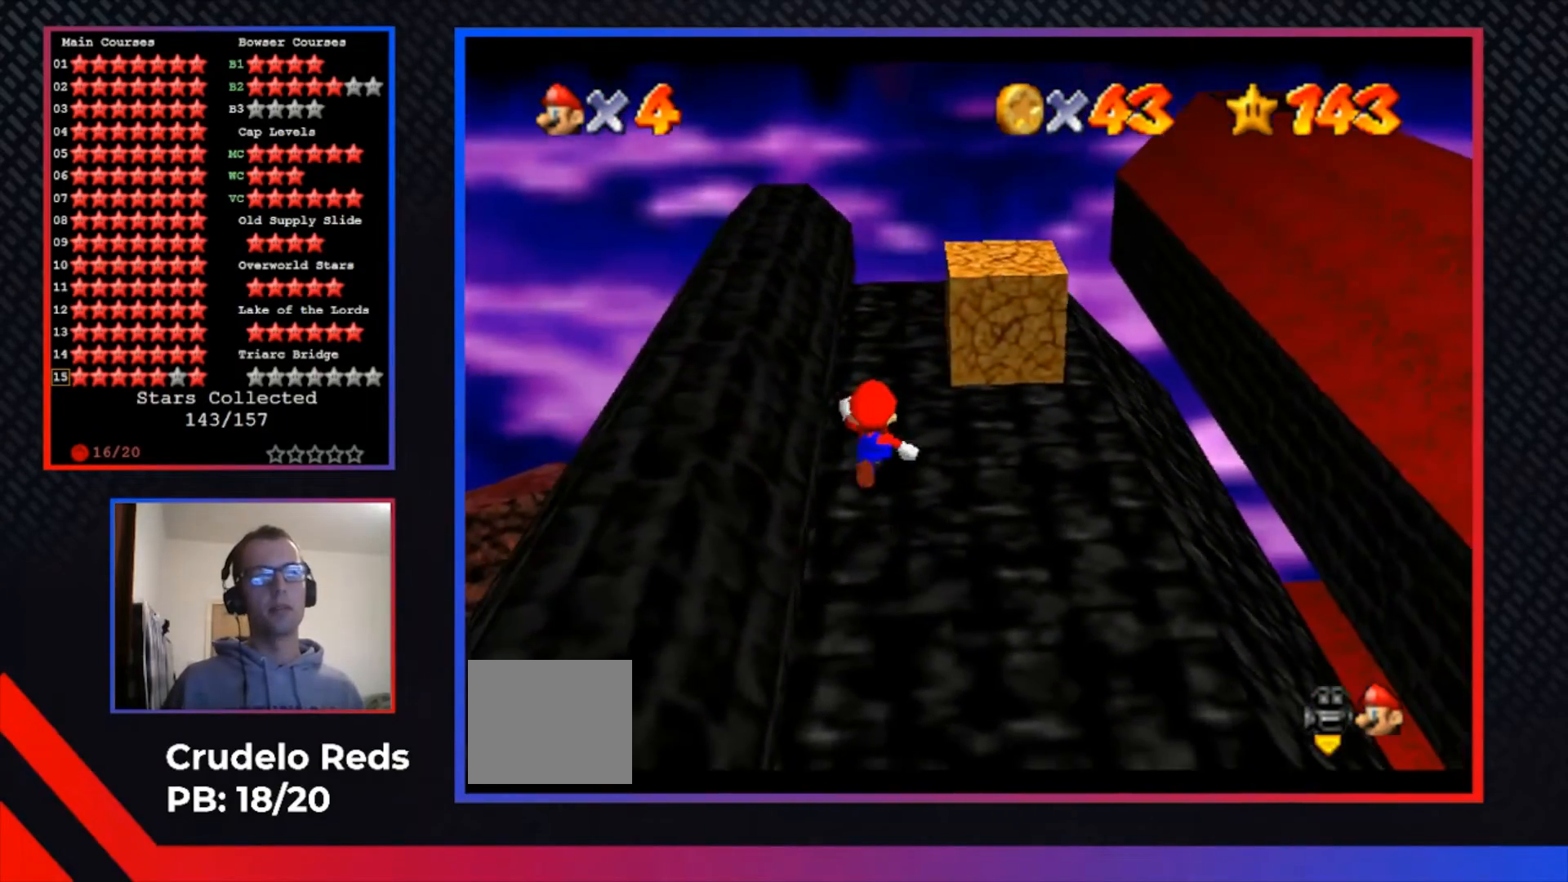
{"buttons": [], "left_stick": "center", "right_stick": "center", "events": [[100, "left_stick", "center"], [367, "A", "down"], [500, "A", "up"]]}
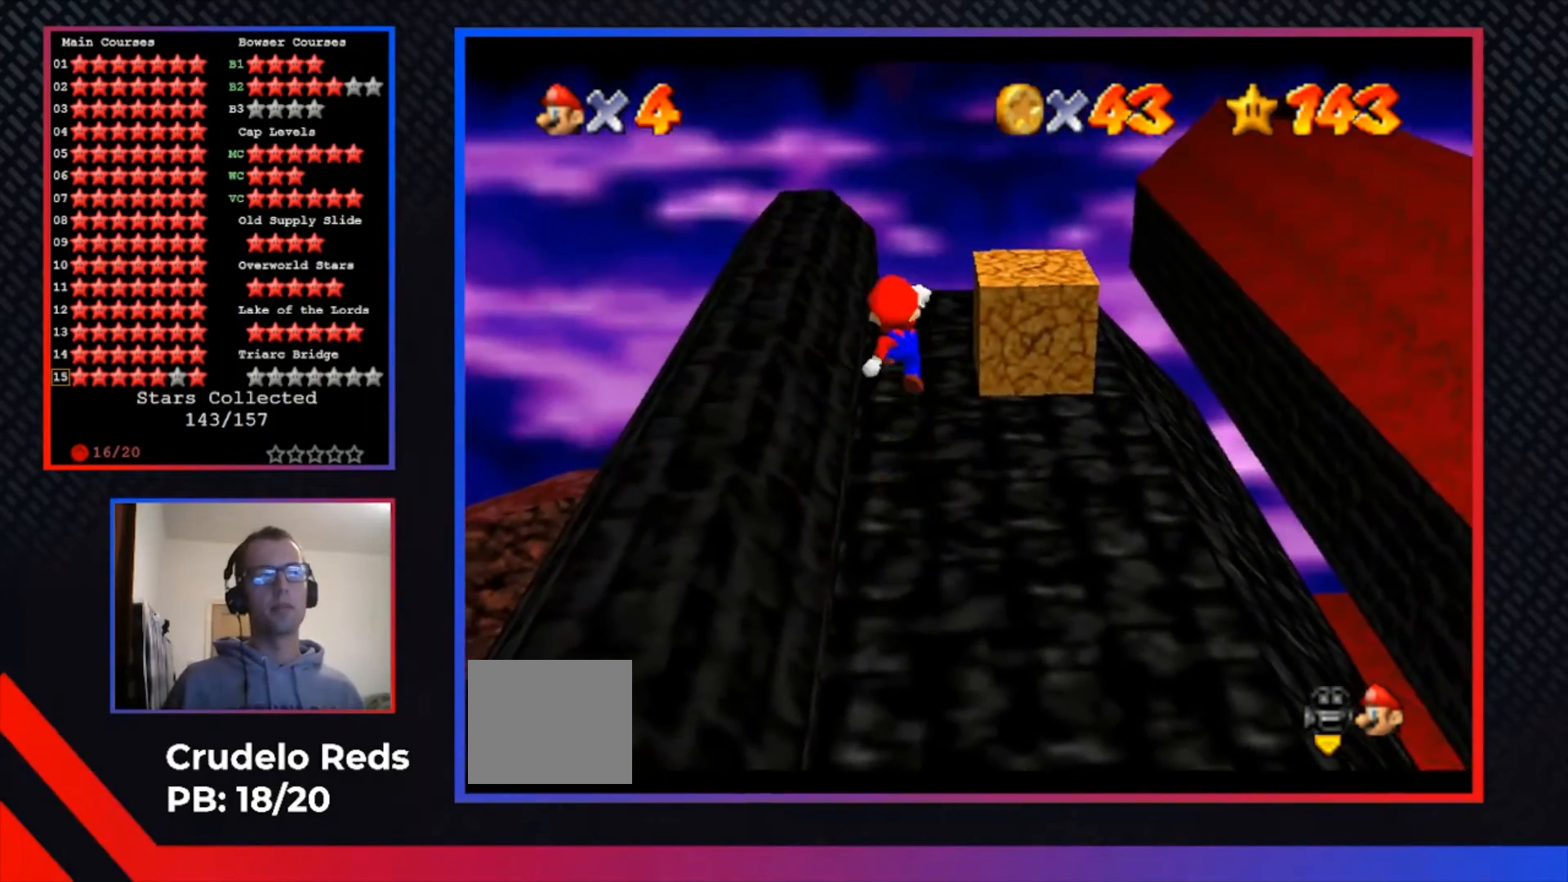
{"buttons": ["A"], "left_stick": "left", "right_stick": "center", "events": [[67, "left_stick", "left"], [167, "left_stick", "center"], [467, "A", "down"], [467, "left_stick", "left"]]}
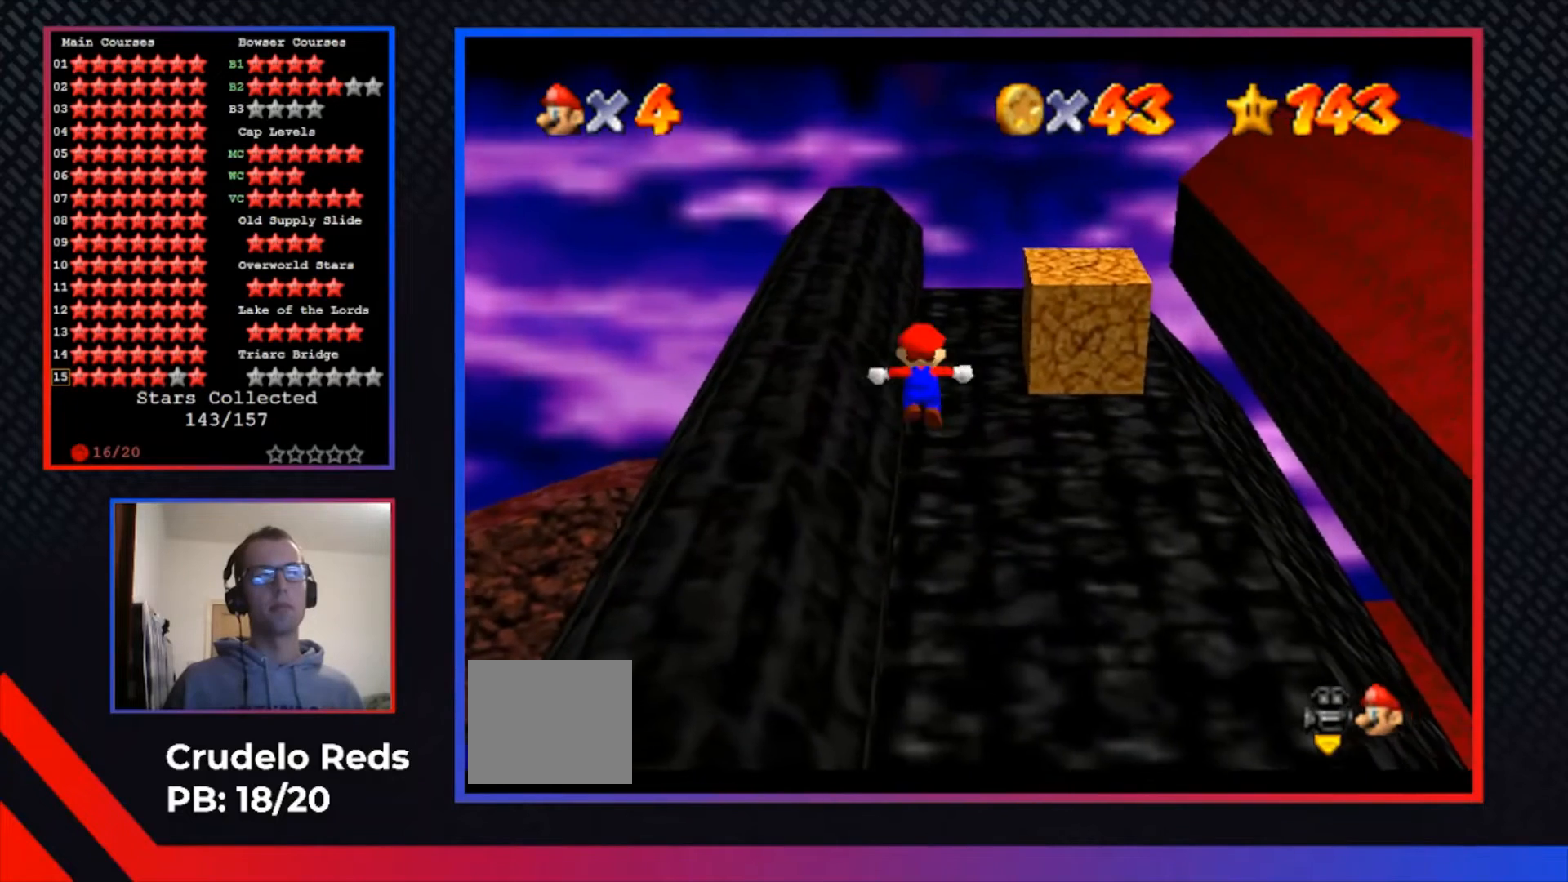
{"buttons": ["A"], "left_stick": "left", "right_stick": "center", "events": []}
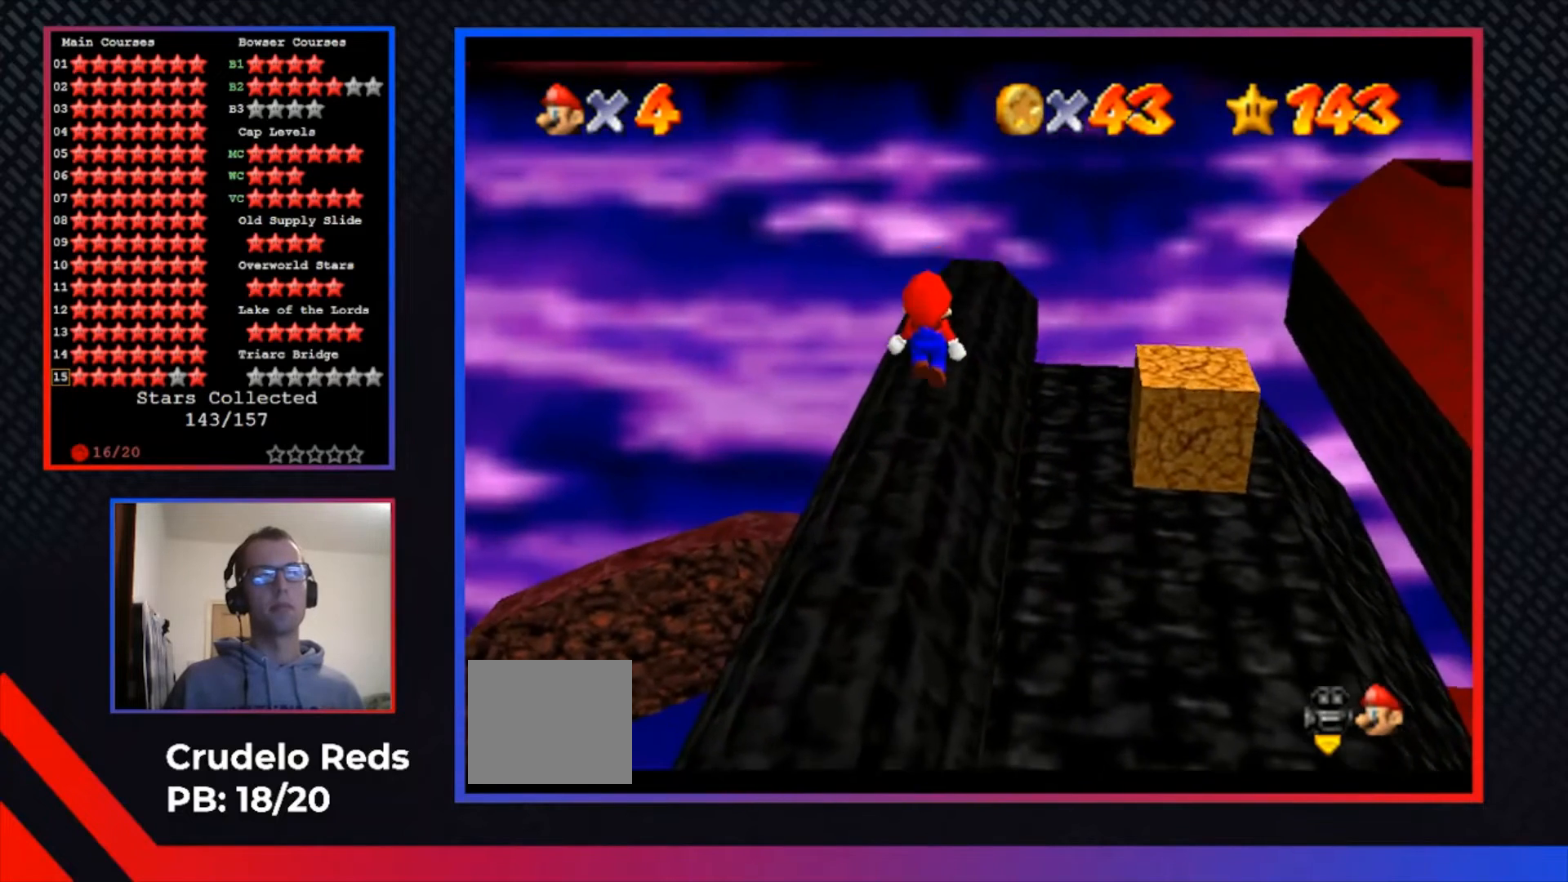
{"buttons": [], "left_stick": "center", "right_stick": "center", "events": [[167, "A", "up"], [200, "left_stick", "center"]]}
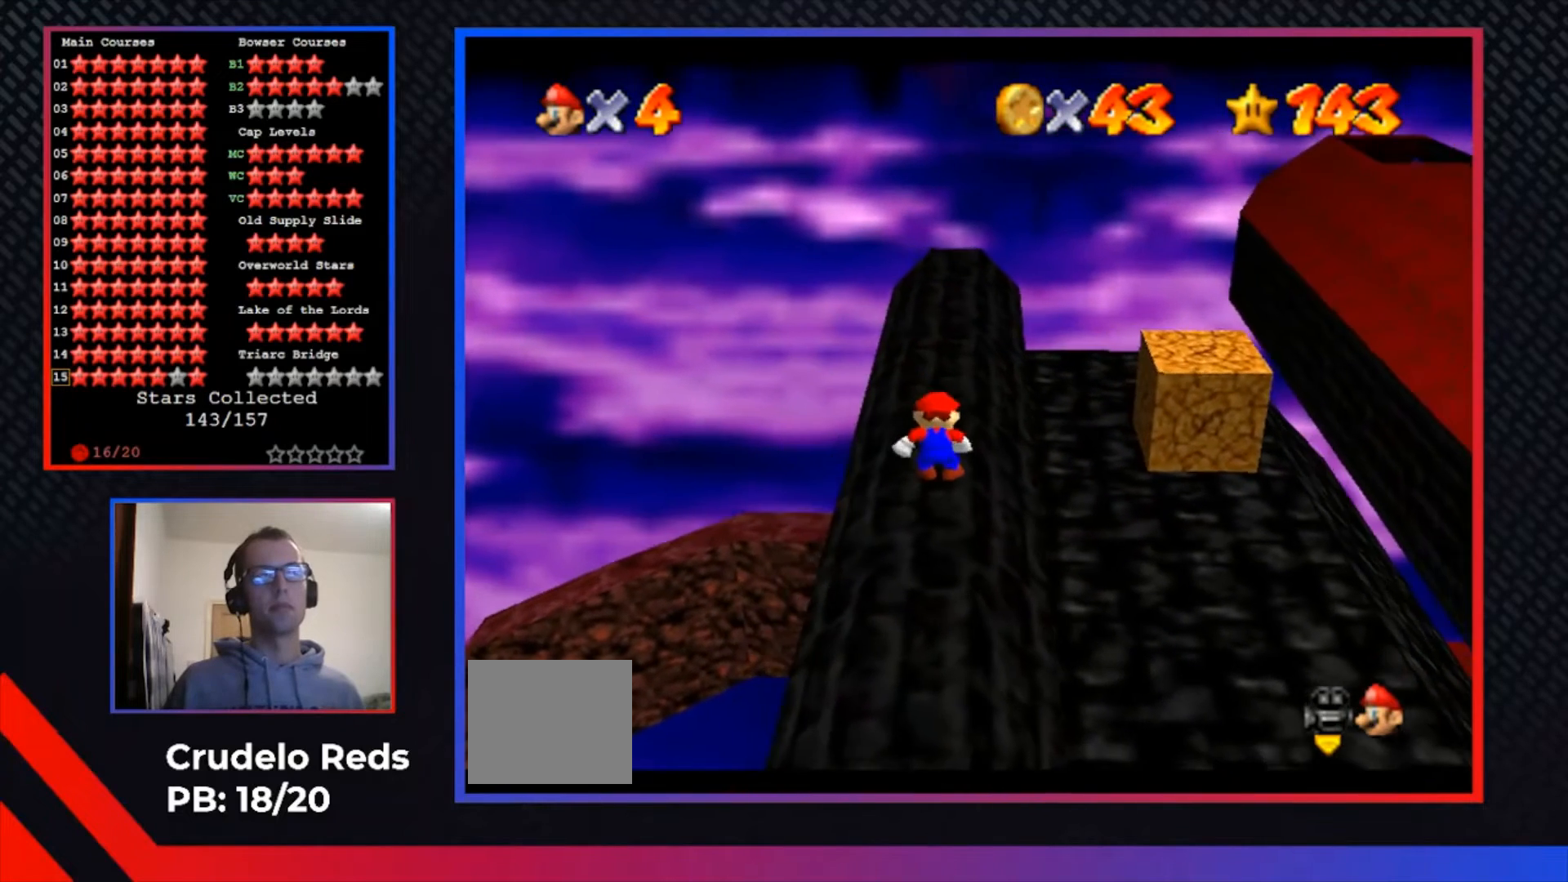
{"buttons": [], "left_stick": "left", "right_stick": "center", "events": [[333, "A", "down"], [467, "A", "up"], [500, "left_stick", "left"]]}